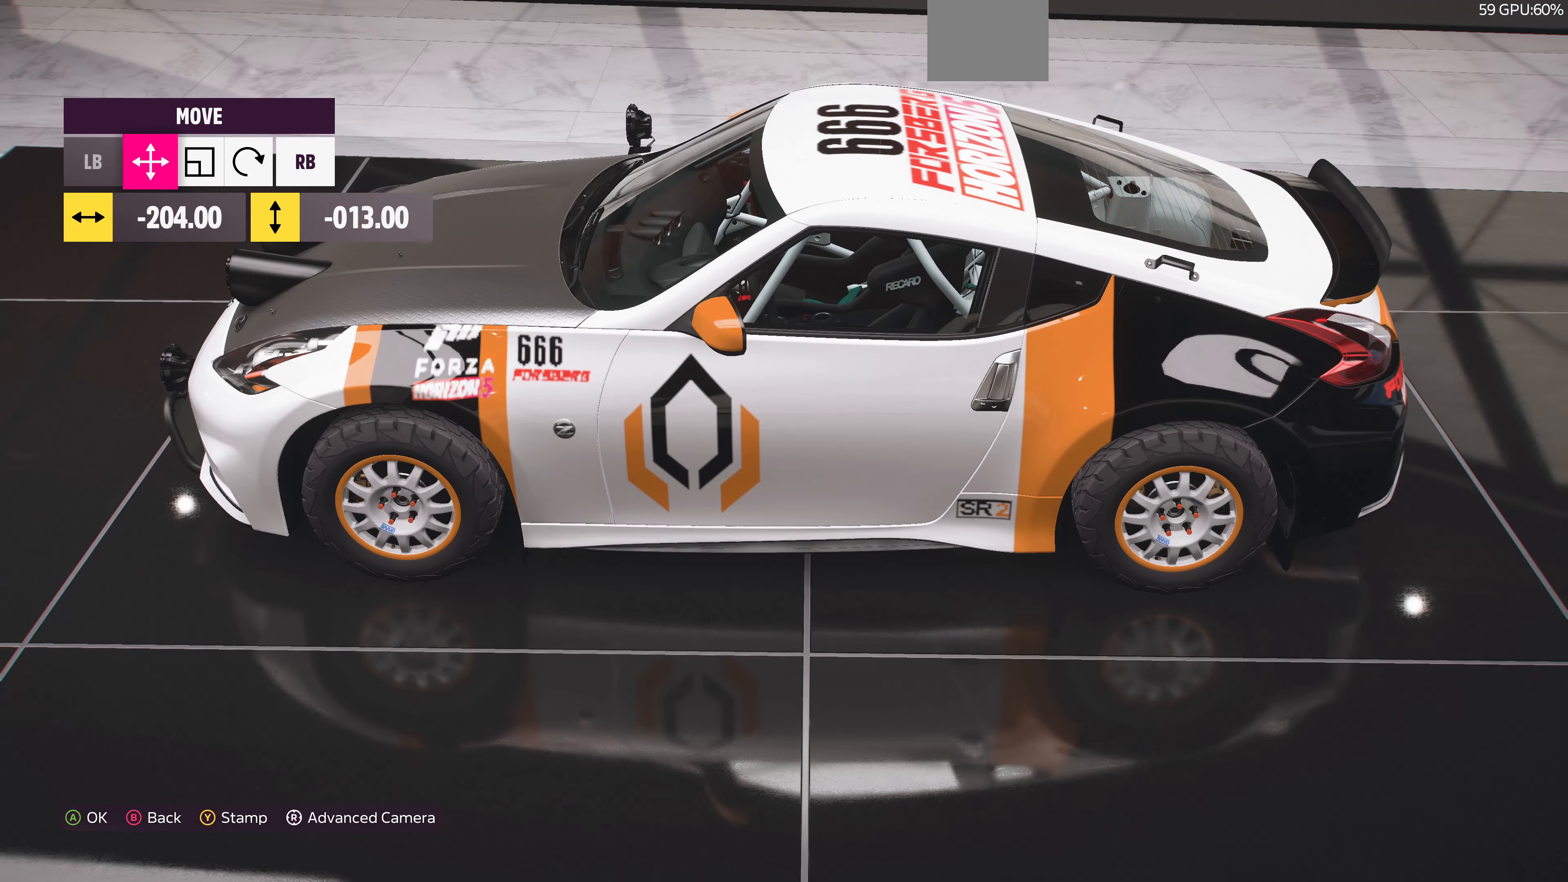
Gameplay with a controller (PlayStation layout); each line is a JSON object with the inputs held at the frame after it. "events" lists button and stick changes between this image and that frame as [ms after this image, input, new state], when the widget could be followed in between.
{"buttons": [], "left_stick": "center", "right_stick": "center", "events": [[200, "left_stick", "center"]]}
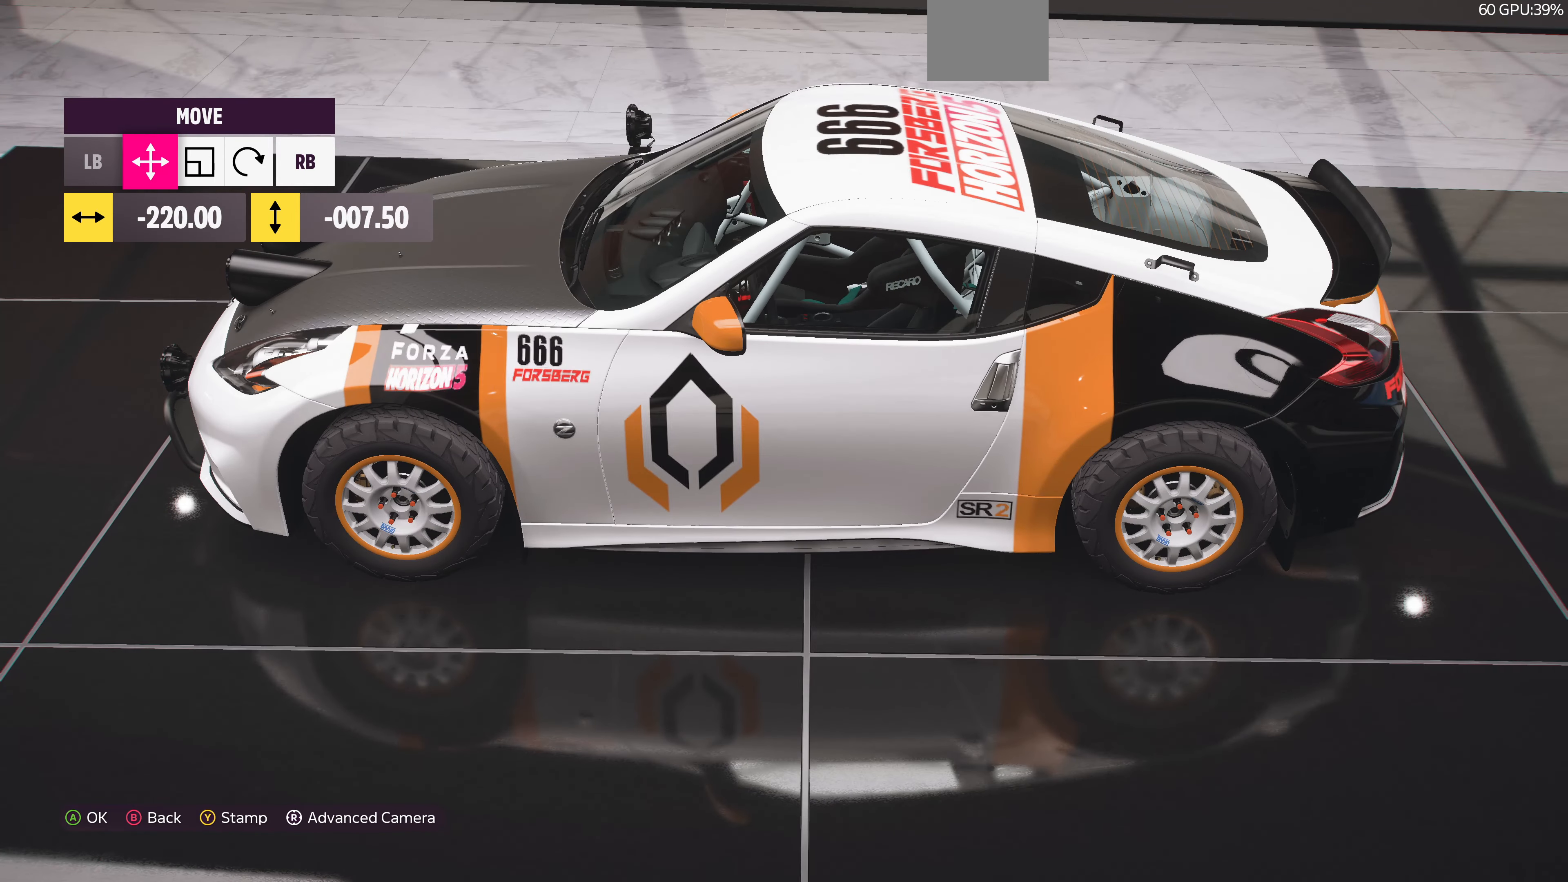
{"buttons": [], "left_stick": "center", "right_stick": "center", "events": [[33, "left_stick", "up"], [133, "left_stick", "center"]]}
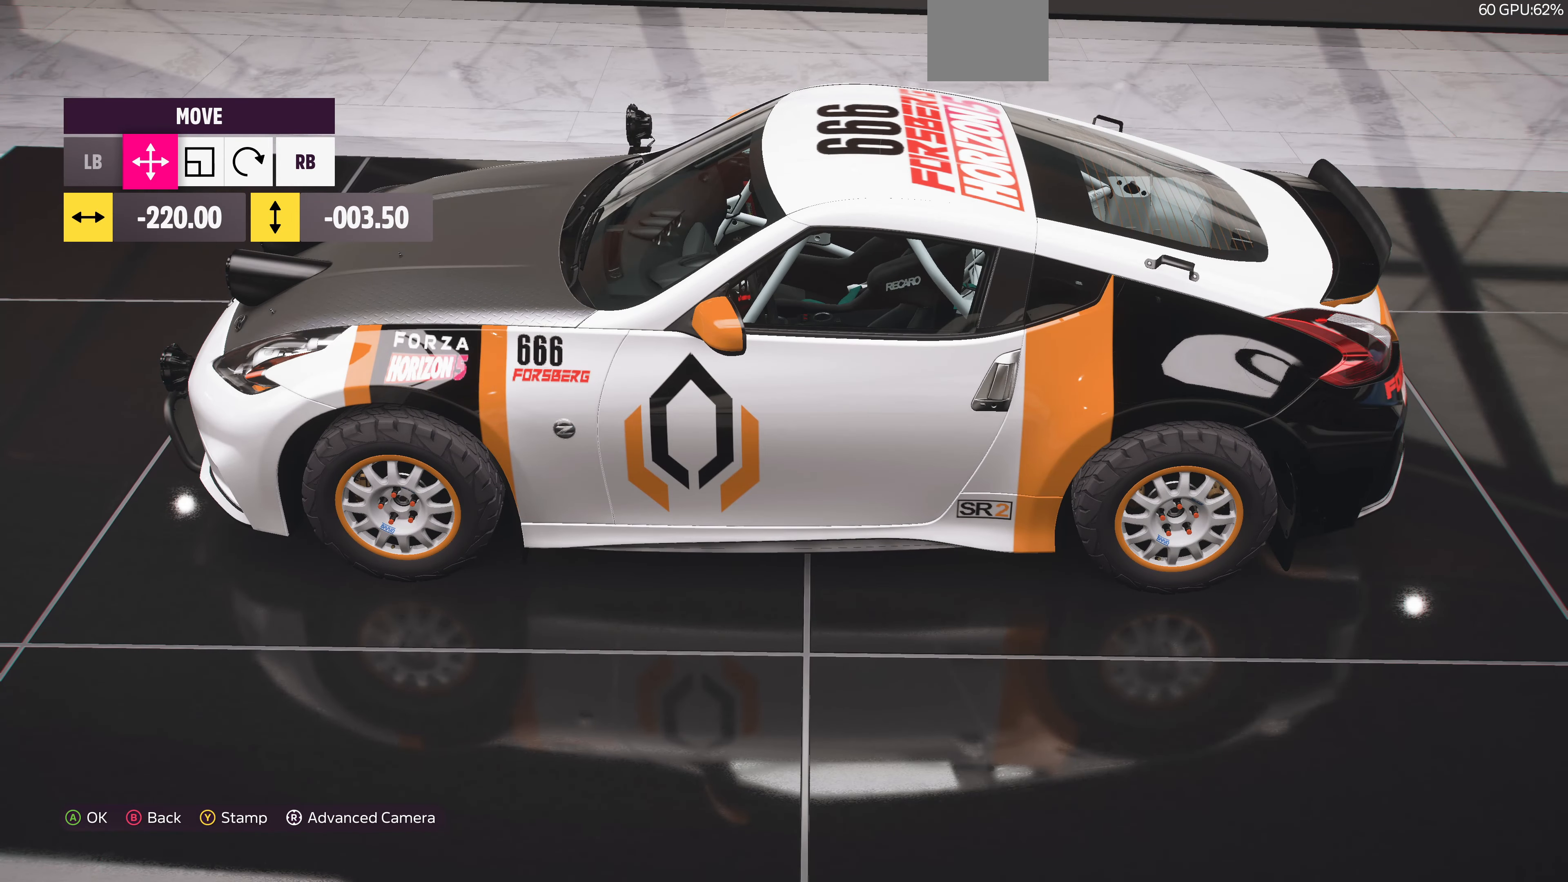
{"buttons": [], "left_stick": "center", "right_stick": "center", "events": [[367, "CIRCLE", "down"], [433, "CIRCLE", "up"]]}
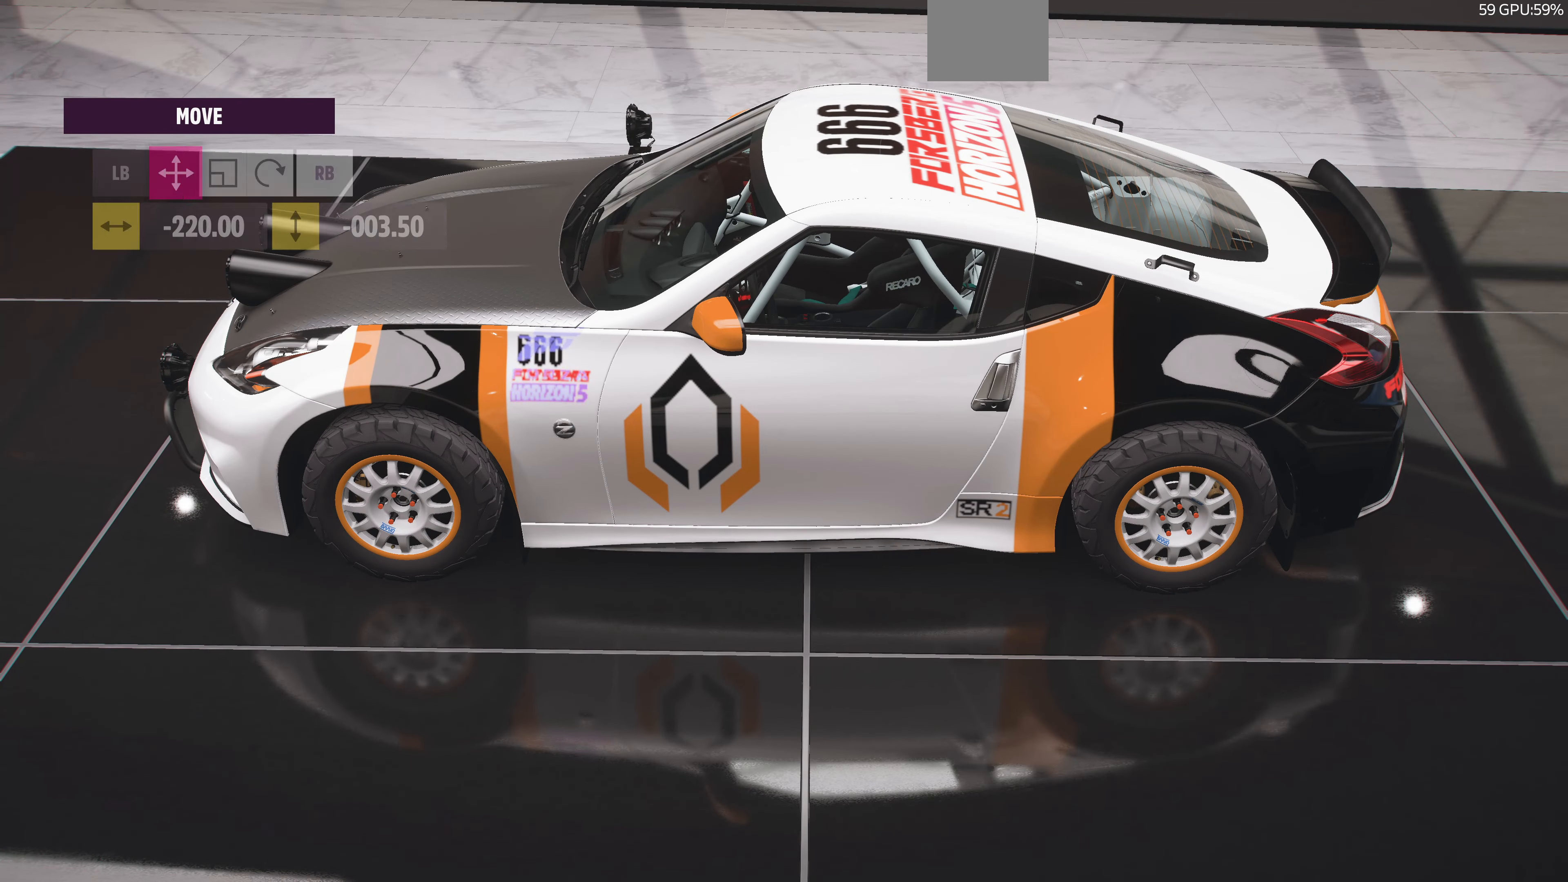
{"buttons": [], "left_stick": "center", "right_stick": "center", "events": [[200, "right_stick", "down"], [433, "right_stick", "center"]]}
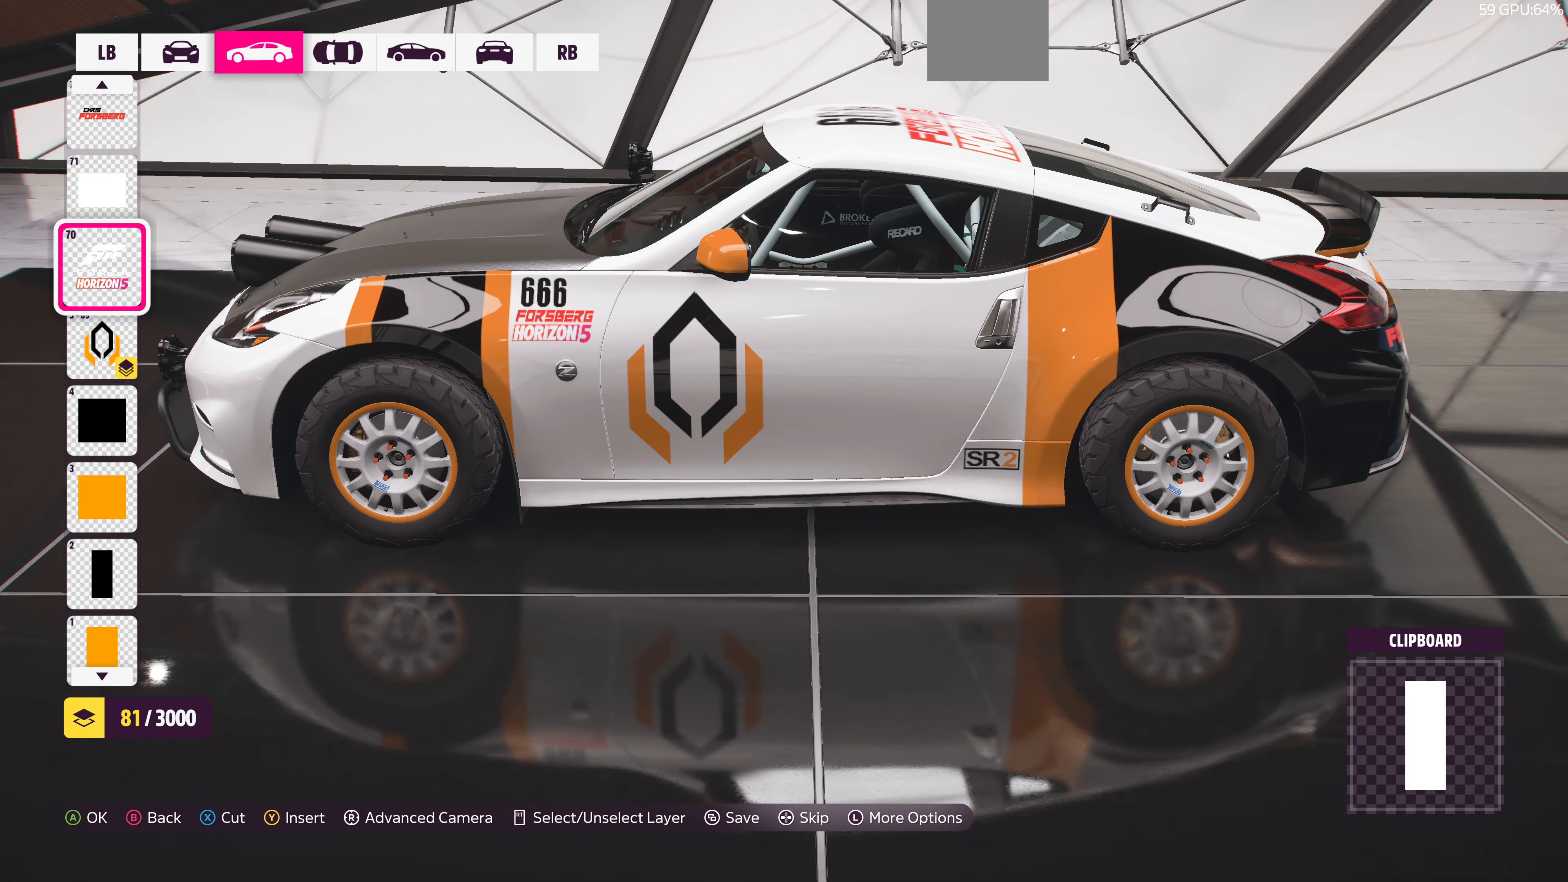
{"buttons": [], "left_stick": "center", "right_stick": "center", "events": [[267, "right_stick", "down"], [433, "right_stick", "center"]]}
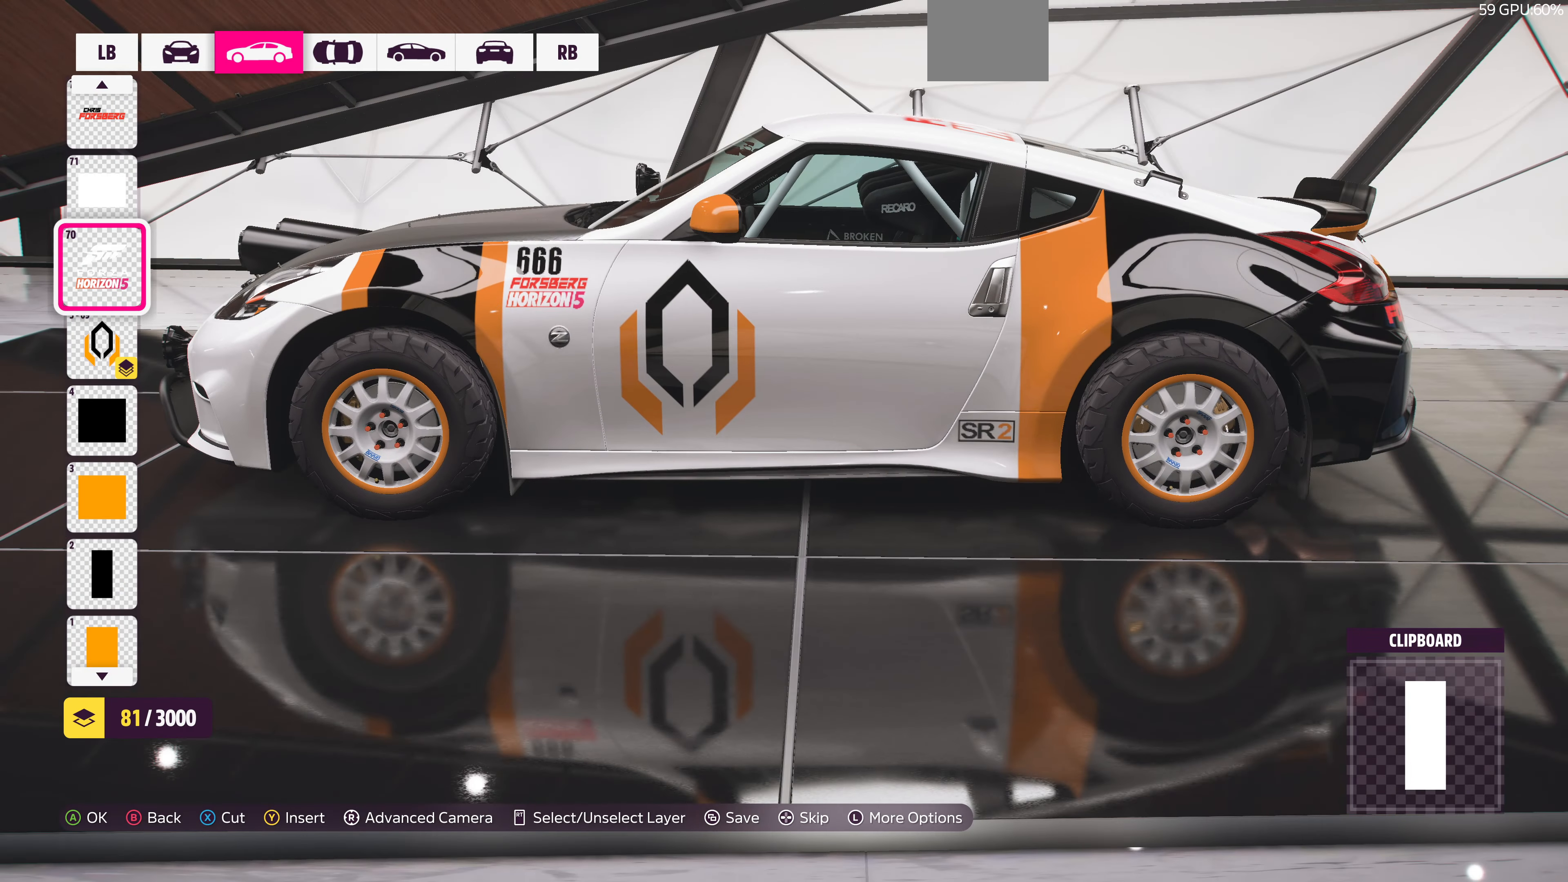
{"buttons": [], "left_stick": "center", "right_stick": "center", "events": []}
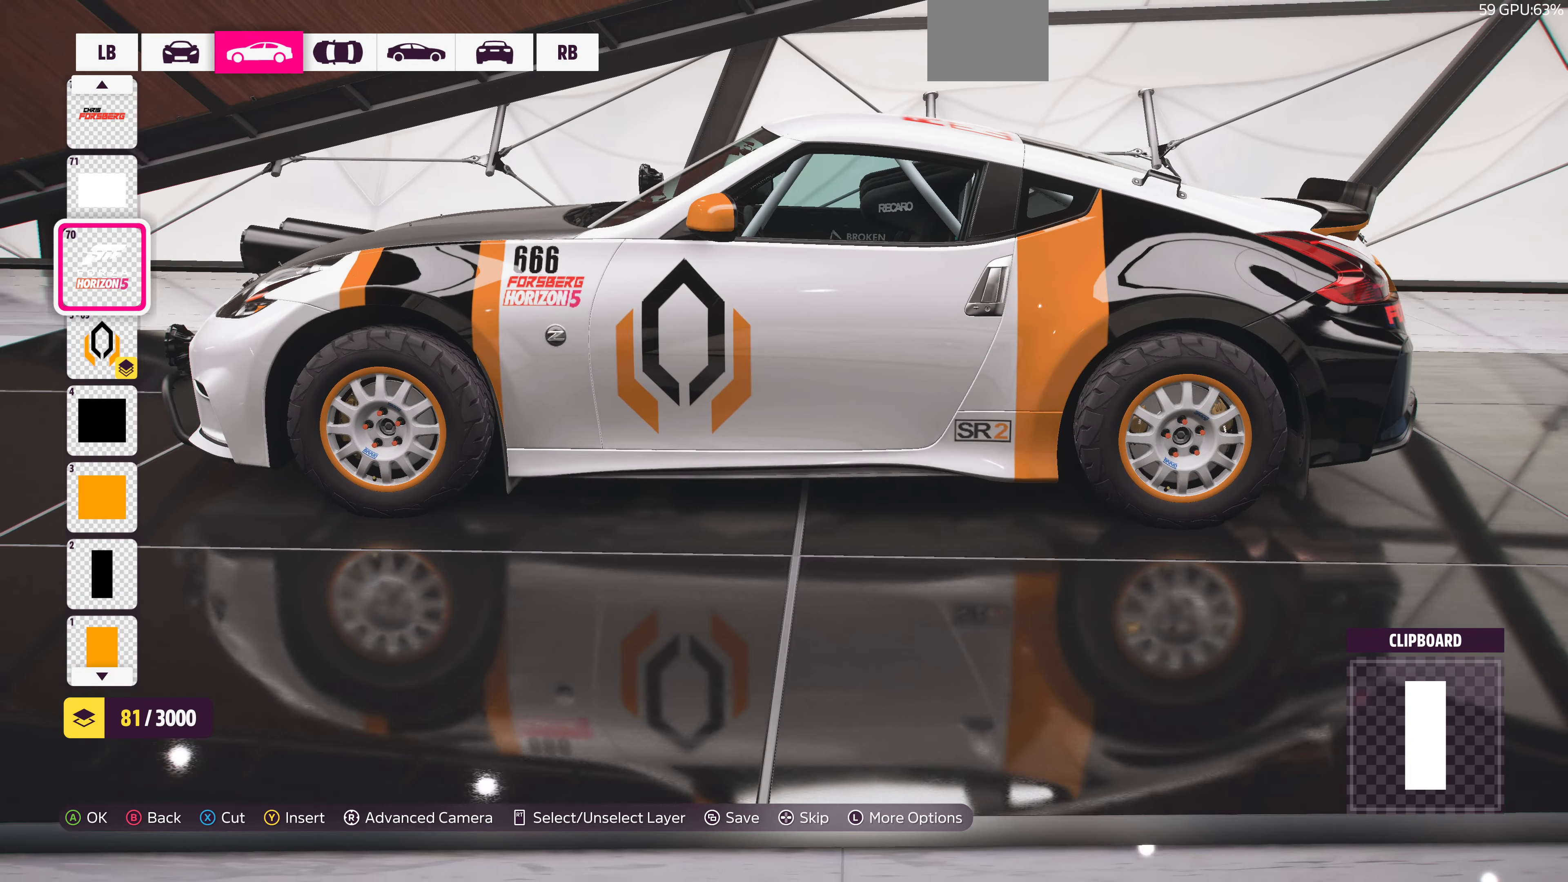
{"buttons": [], "left_stick": "center", "right_stick": "right", "events": [[33, "right_stick", "right"]]}
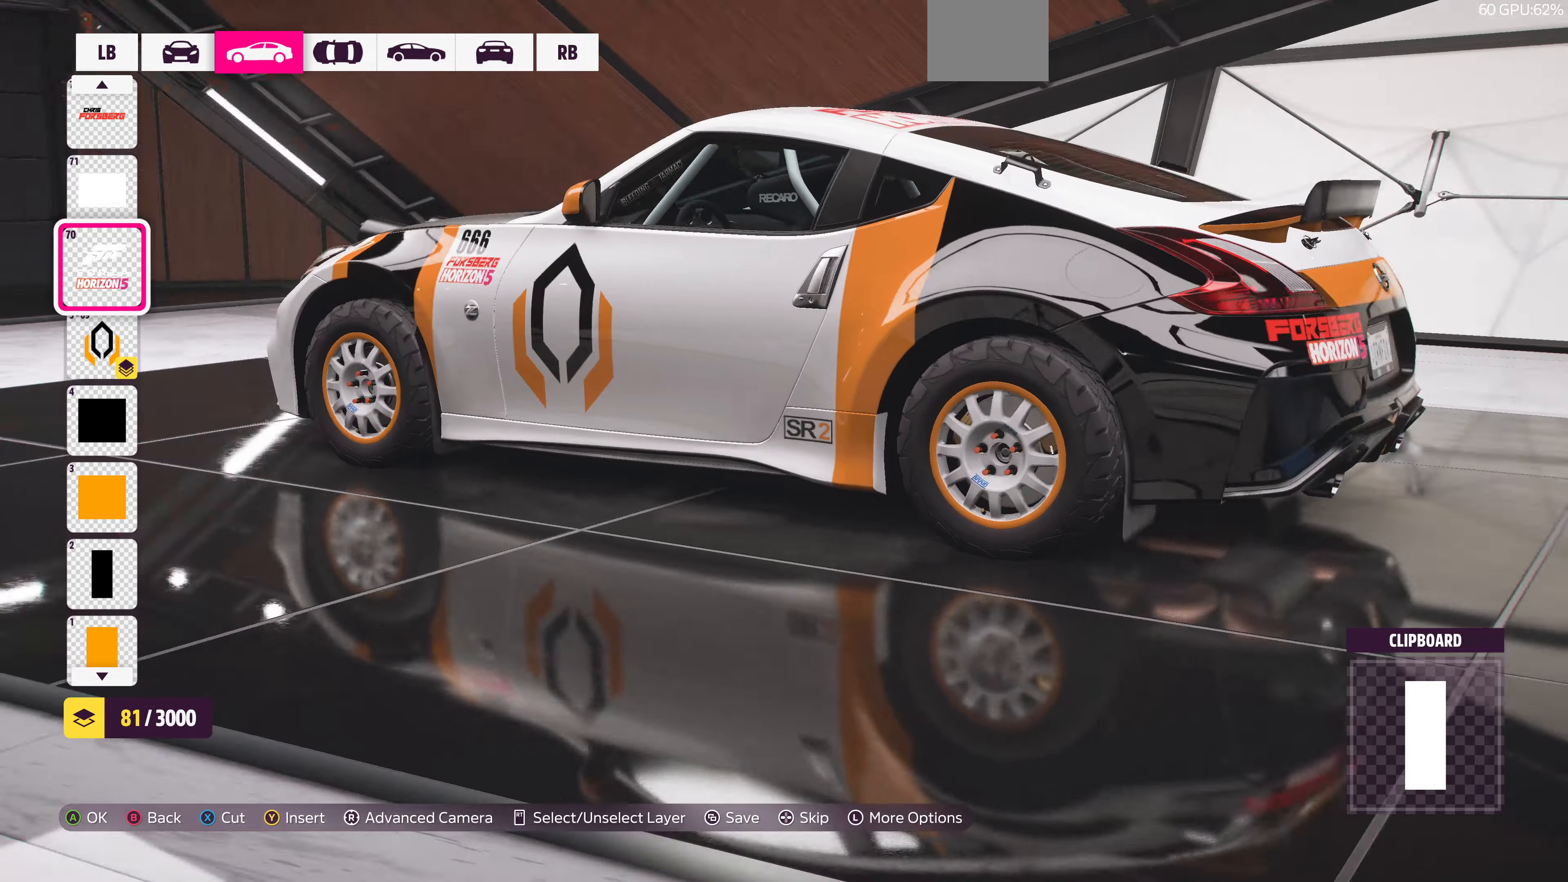
{"buttons": [], "left_stick": "center", "right_stick": "right", "events": [[66, "right_stick", "center"], [300, "right_stick", "right"]]}
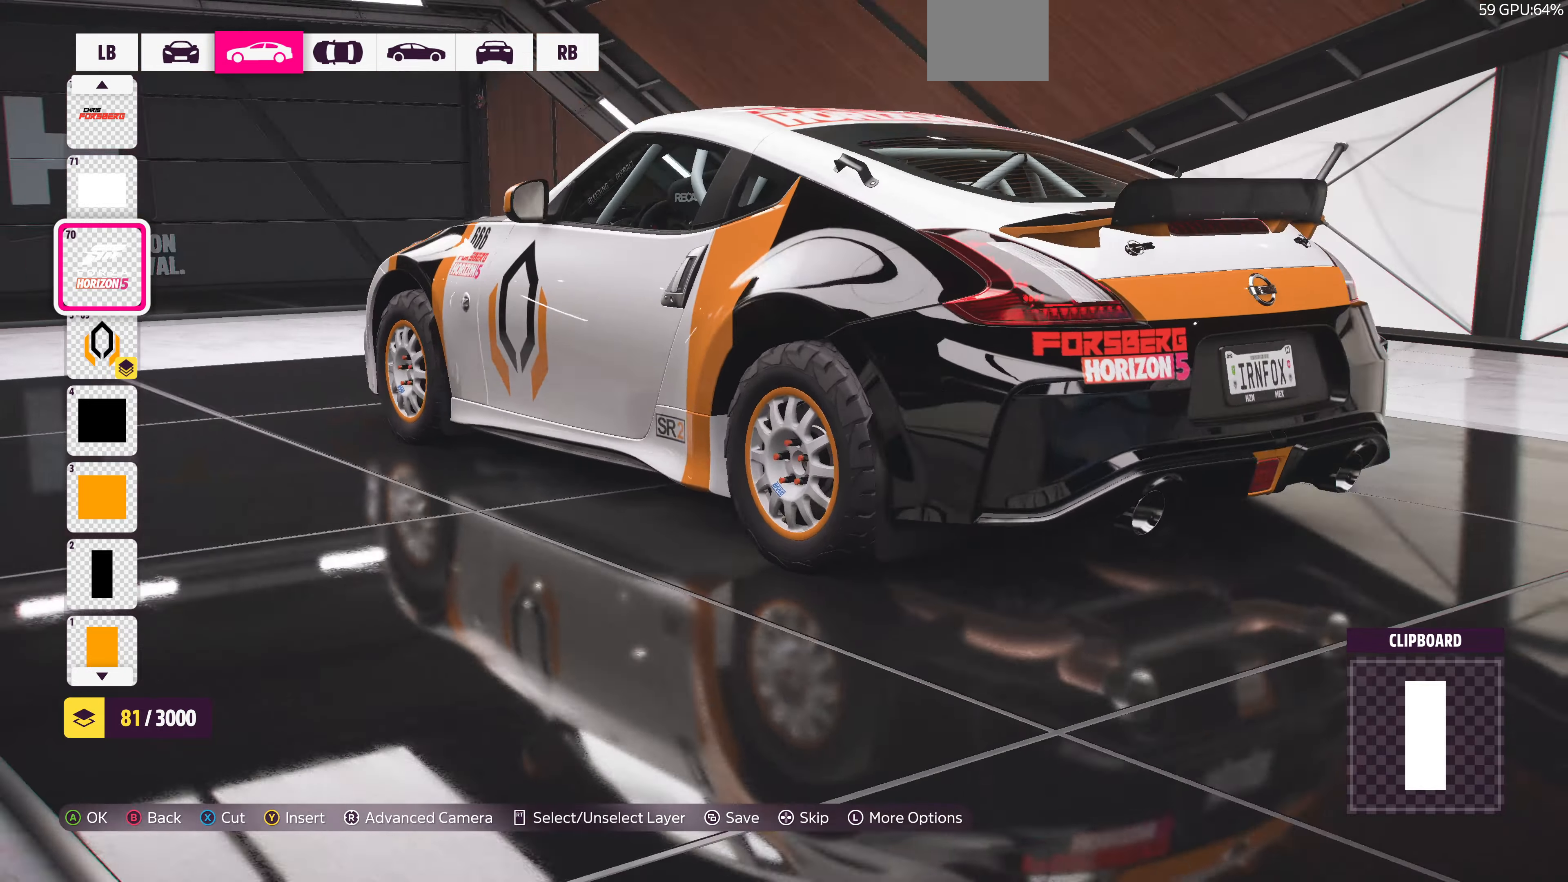
{"buttons": [], "left_stick": "center", "right_stick": "center", "events": [[200, "right_stick", "center"]]}
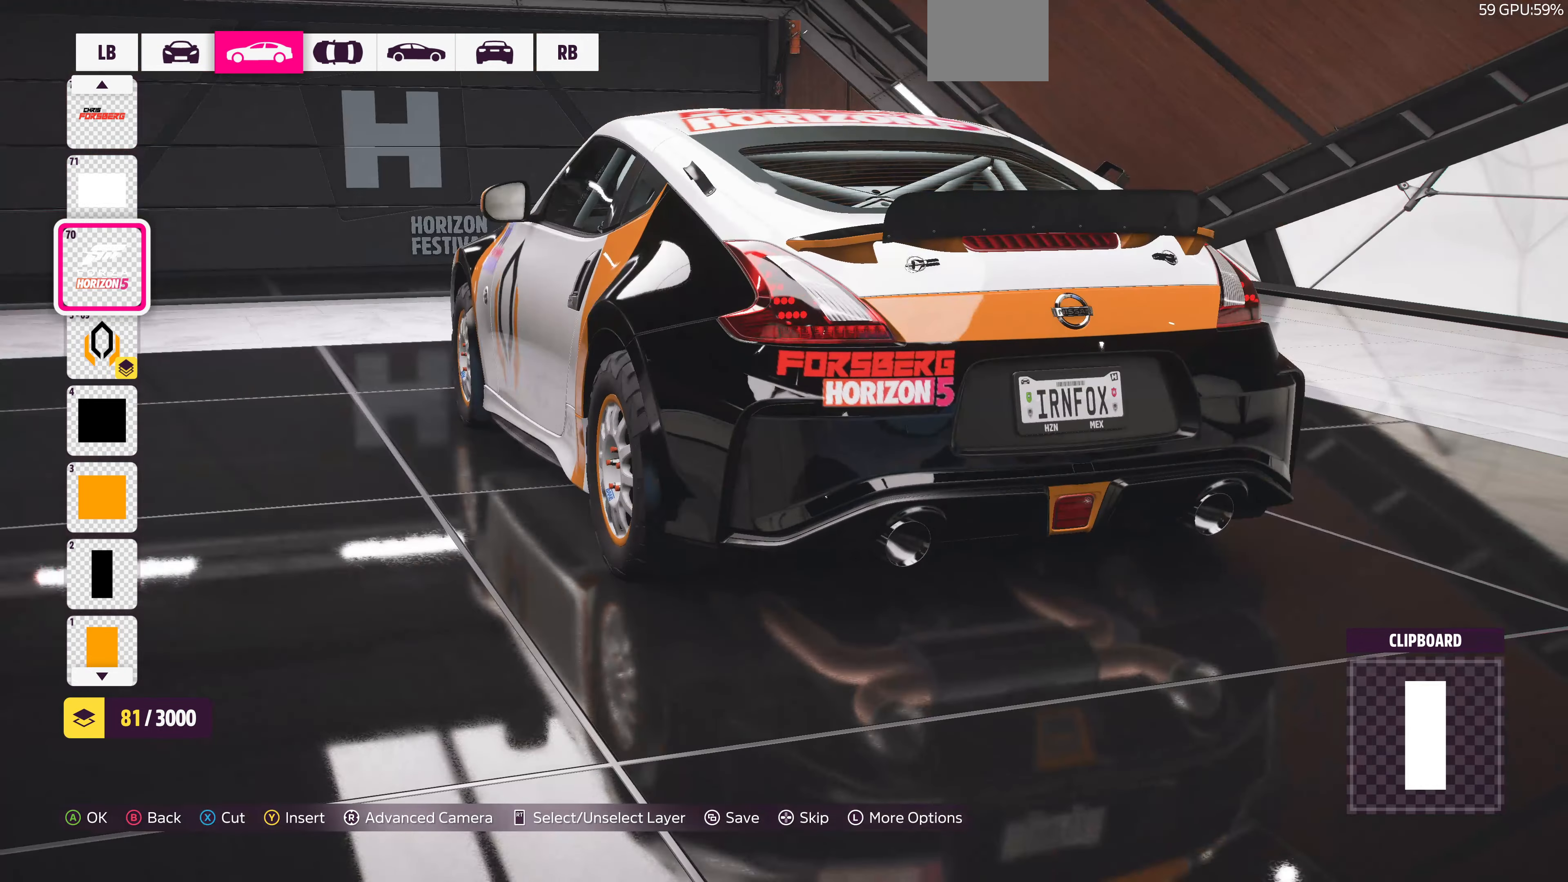
{"buttons": [], "left_stick": "center", "right_stick": "center", "events": [[100, "right_stick", "right"], [366, "right_stick", "center"]]}
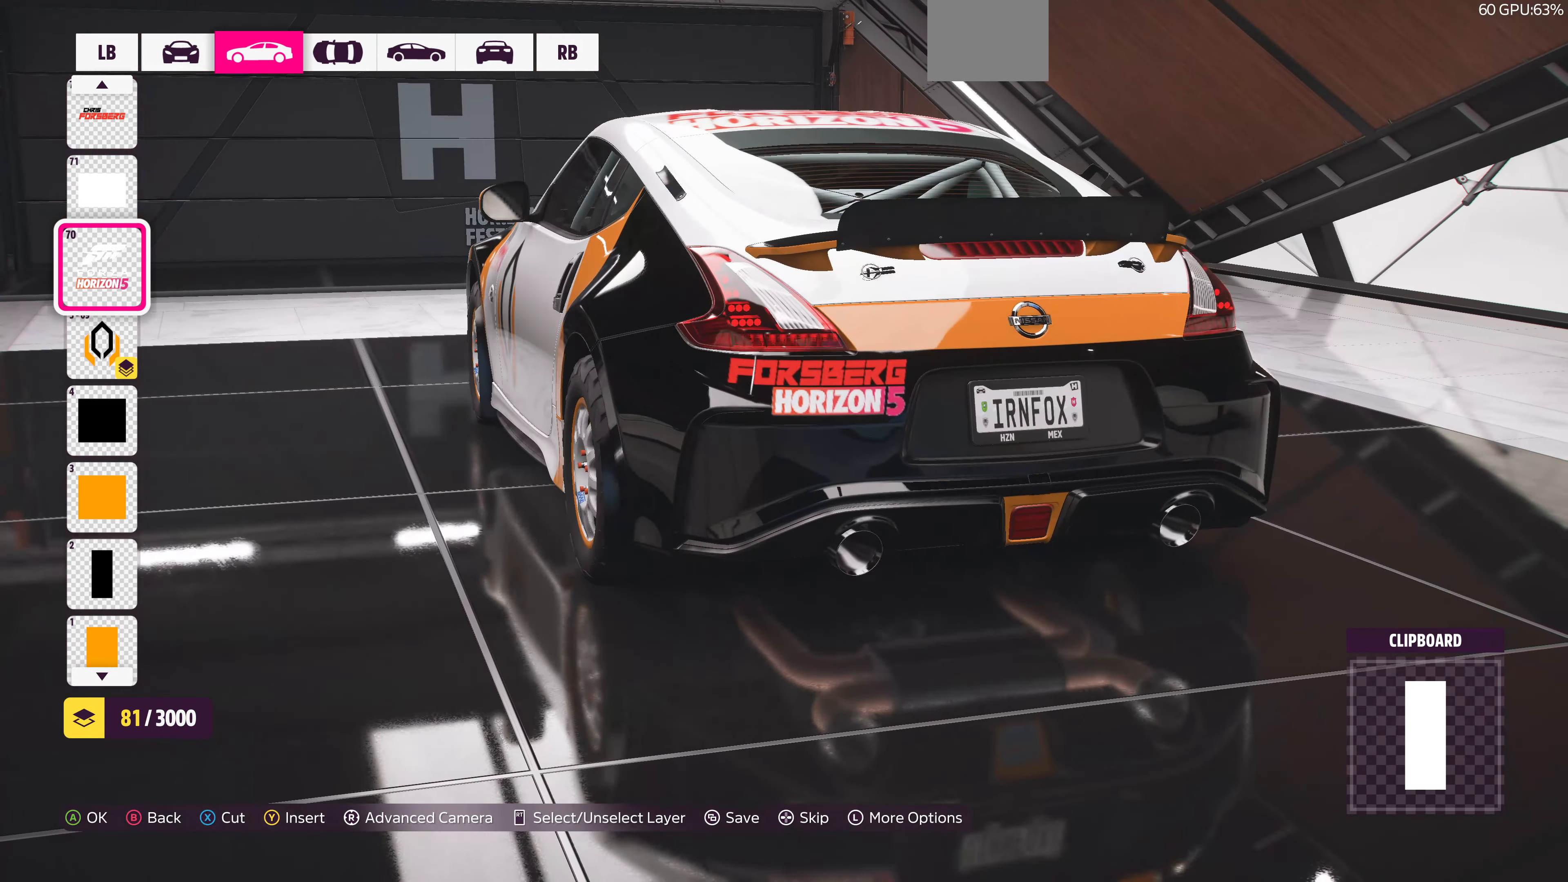
{"buttons": [], "left_stick": "center", "right_stick": "up-left", "events": [[33, "right_stick", "right"], [233, "right_stick", "center"], [400, "right_stick", "up-left"]]}
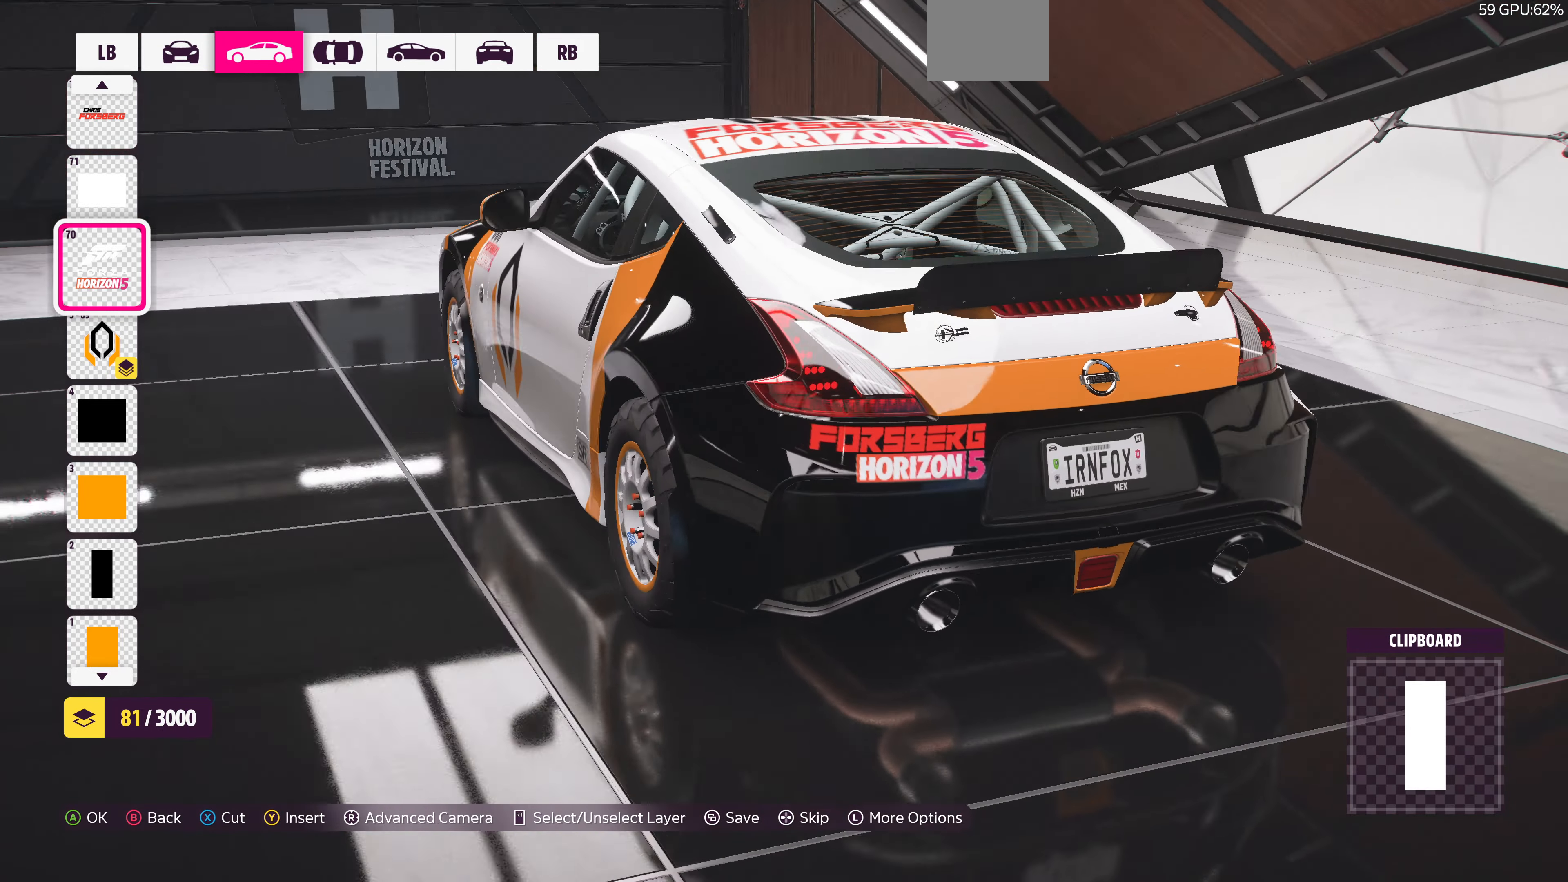
{"buttons": [], "left_stick": "center", "right_stick": "left", "events": [[33, "right_stick", "left"]]}
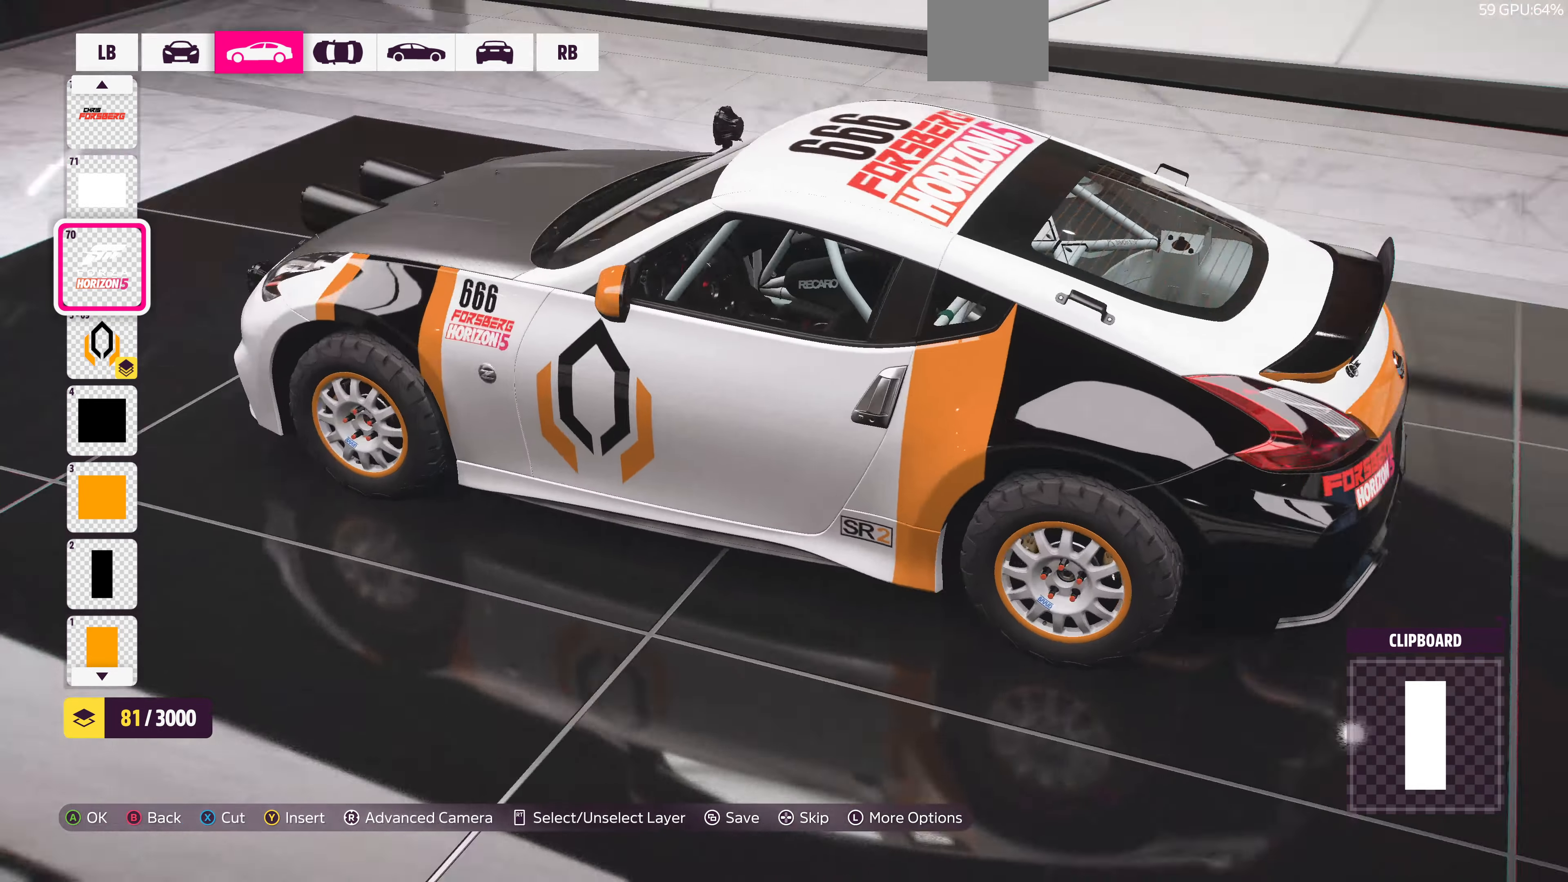
{"buttons": [], "left_stick": "center", "right_stick": "center", "events": [[333, "right_stick", "center"]]}
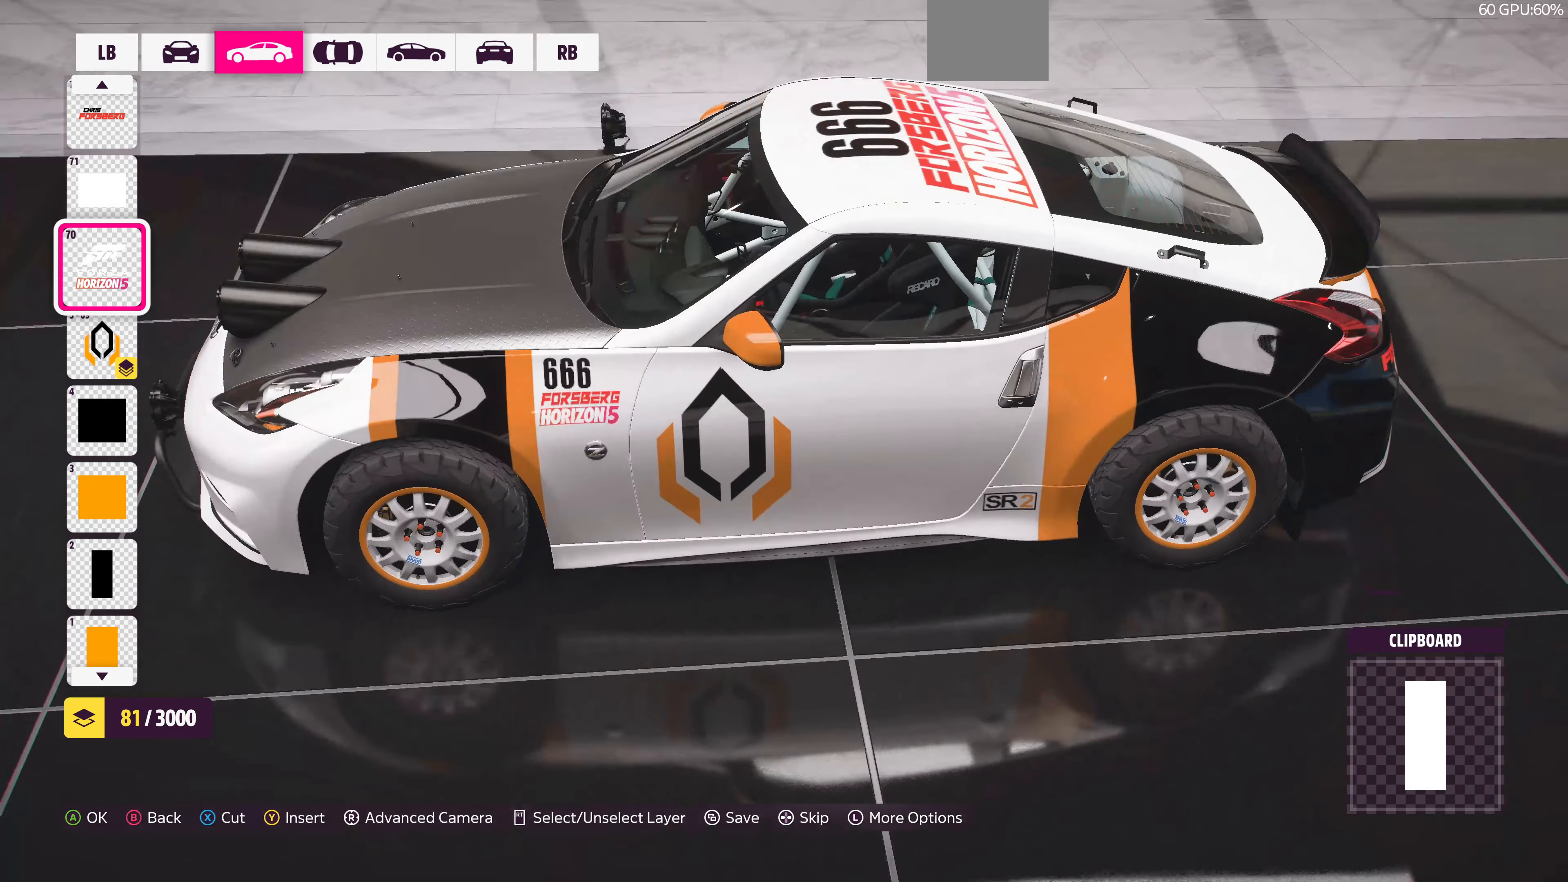
{"buttons": [], "left_stick": "center", "right_stick": "center", "events": [[200, "right_stick", "up"], [300, "right_stick", "up-right"], [500, "right_stick", "center"]]}
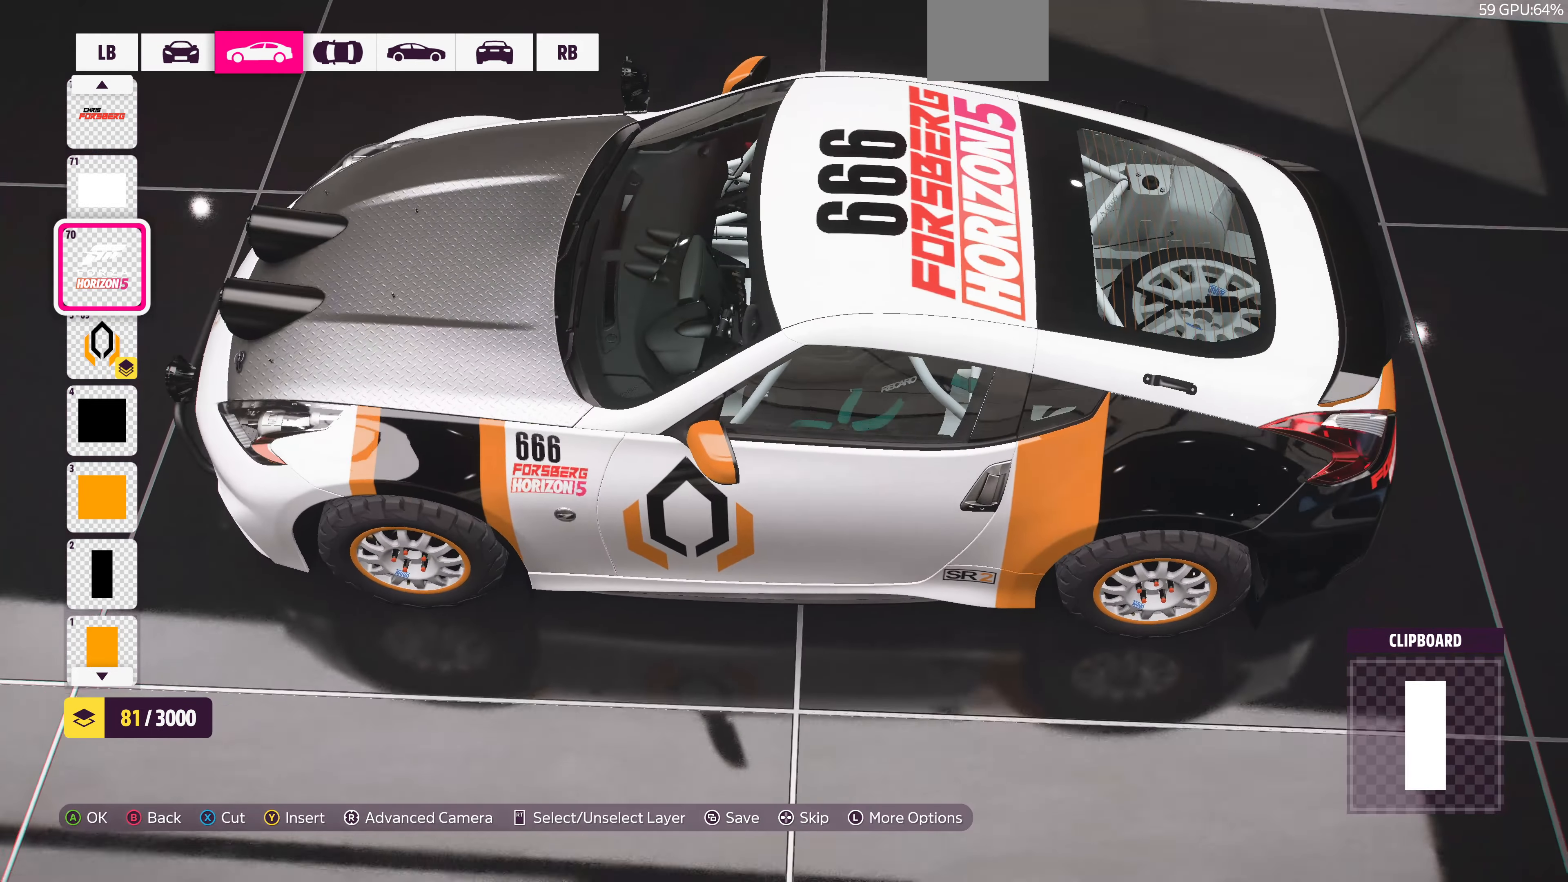
{"buttons": [], "left_stick": "center", "right_stick": "down", "events": [[233, "right_stick", "down"]]}
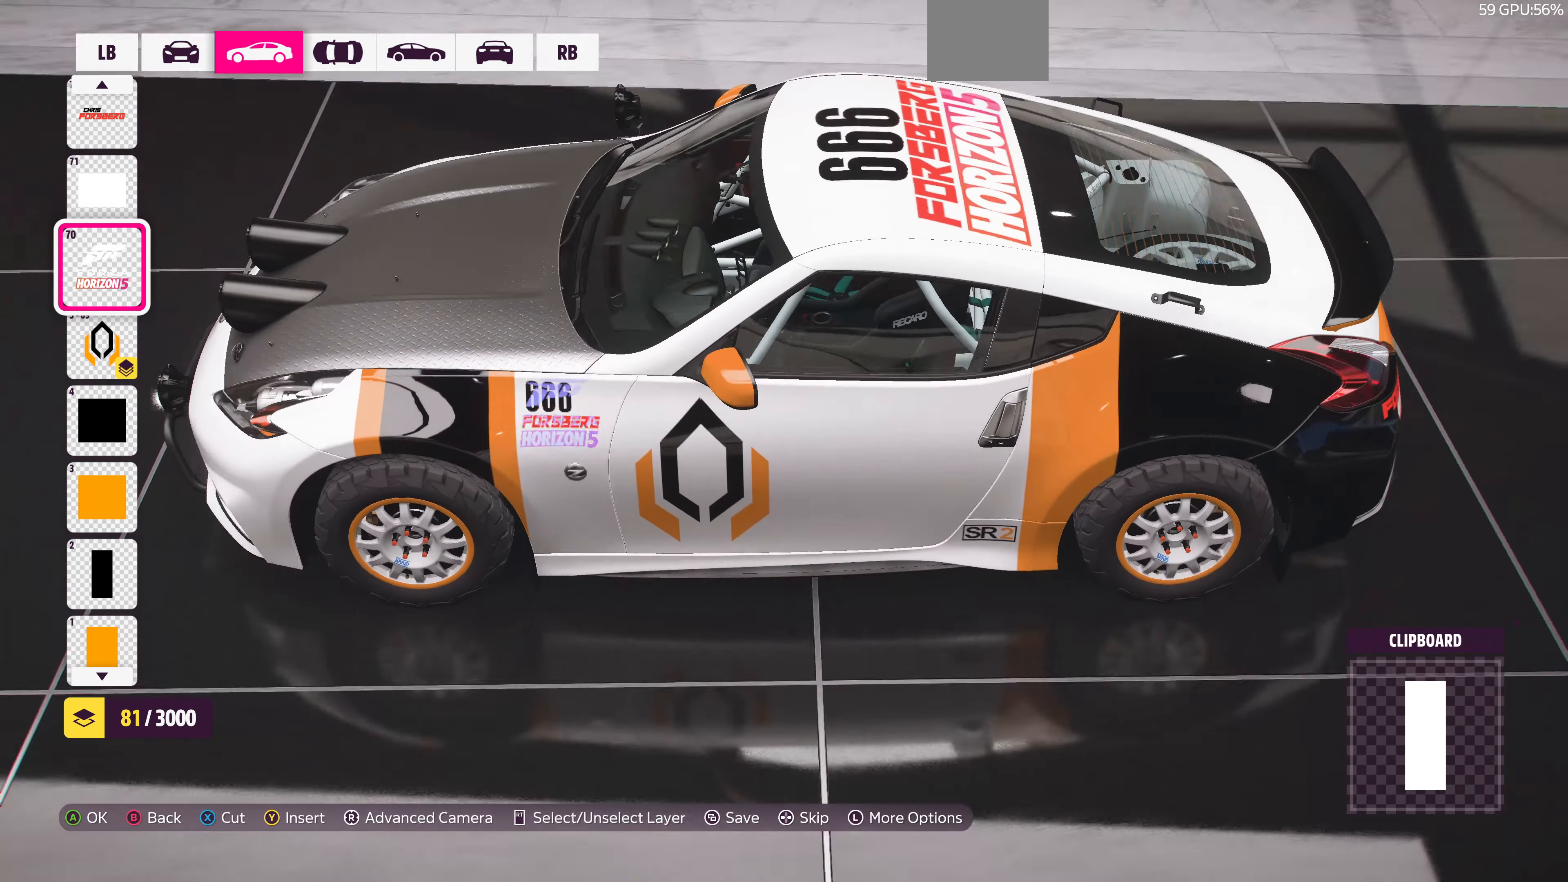
{"buttons": [], "left_stick": "center", "right_stick": "center", "events": [[100, "right_stick", "center"]]}
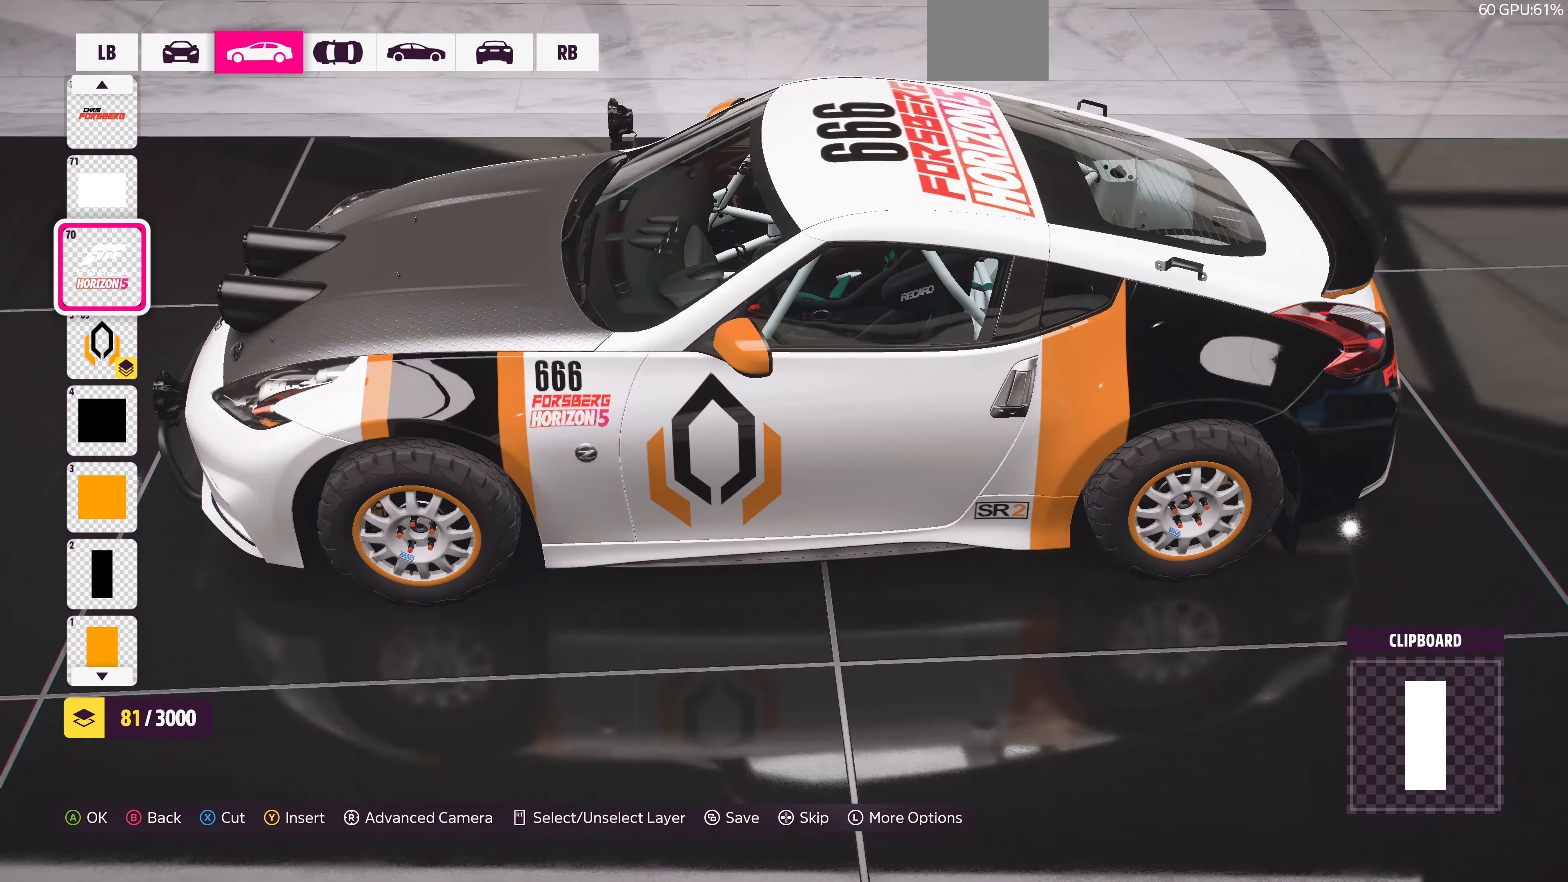
{"buttons": [], "left_stick": "center", "right_stick": "right", "events": [[366, "right_stick", "right"]]}
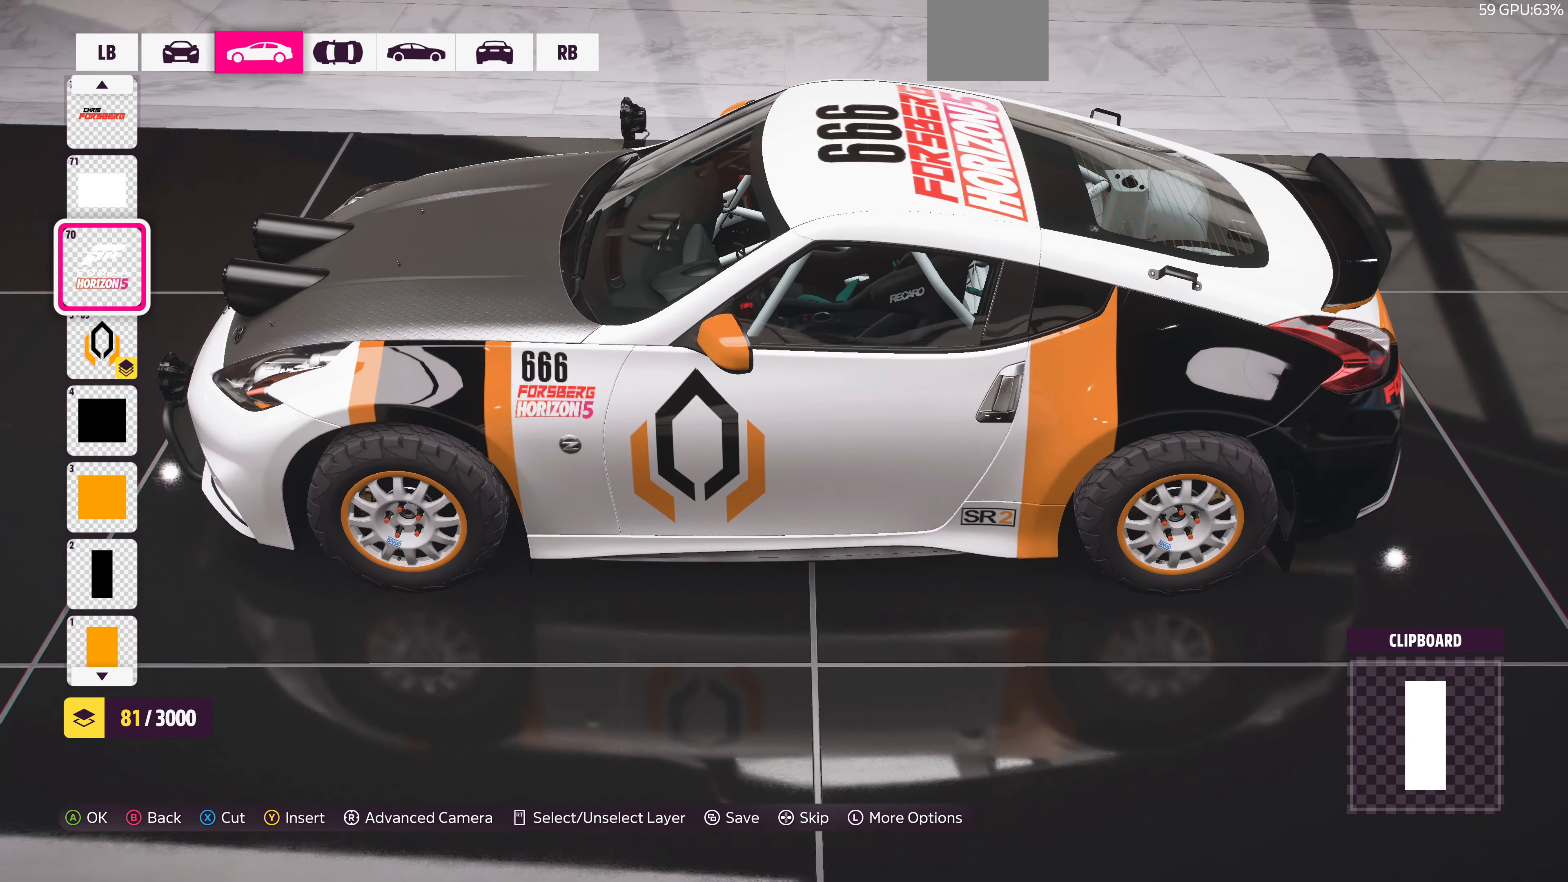
{"buttons": [], "left_stick": "center", "right_stick": "down-right", "events": [[66, "right_stick", "center"], [334, "right_stick", "down-right"]]}
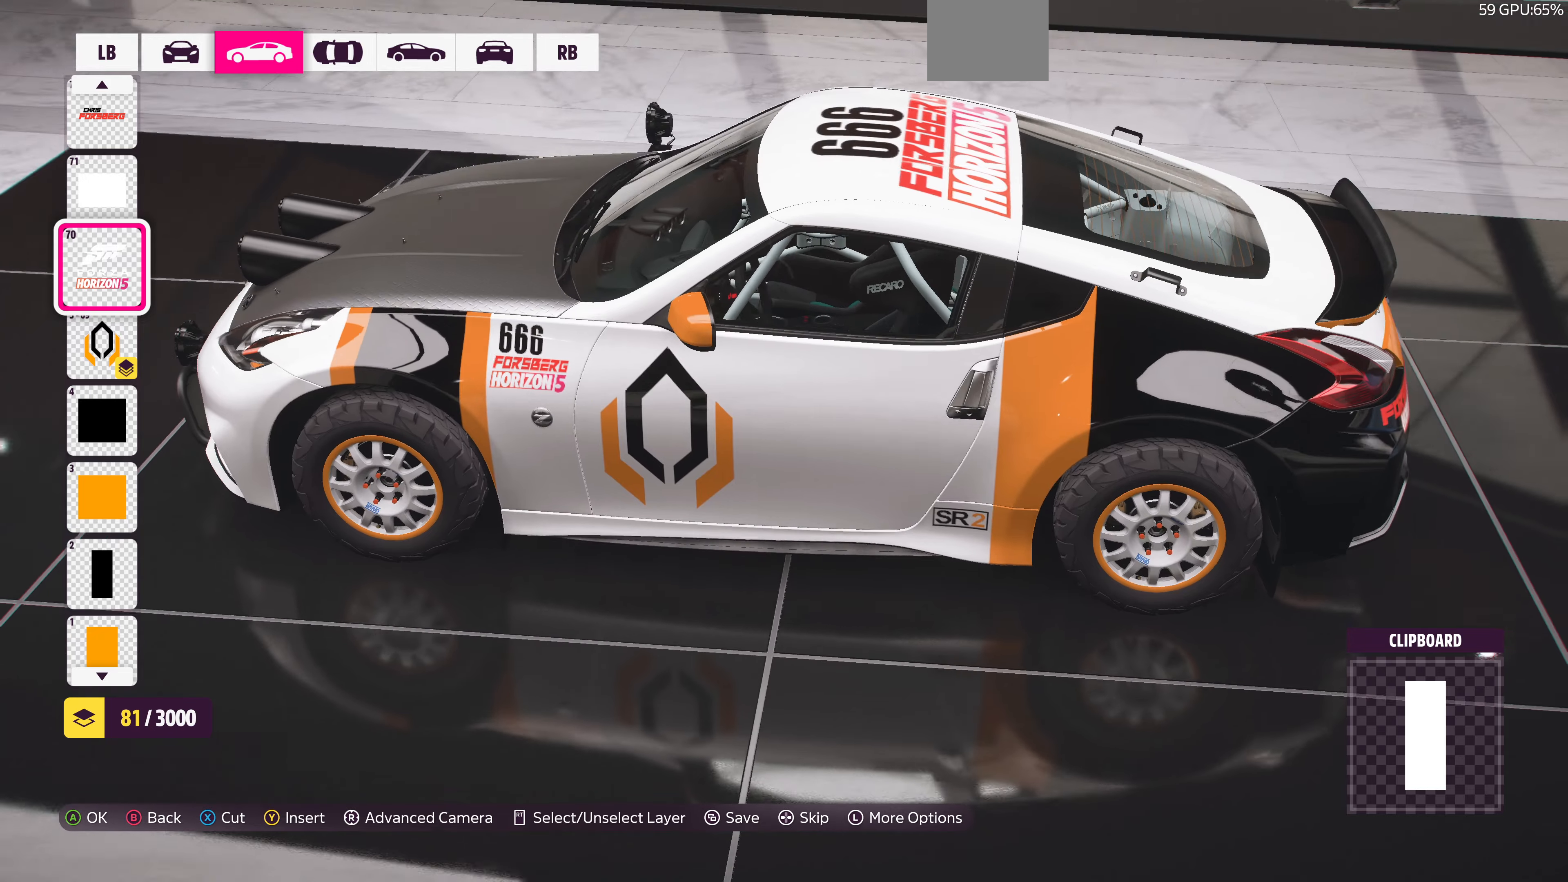
{"buttons": [], "left_stick": "center", "right_stick": "center", "events": [[100, "right_stick", "center"]]}
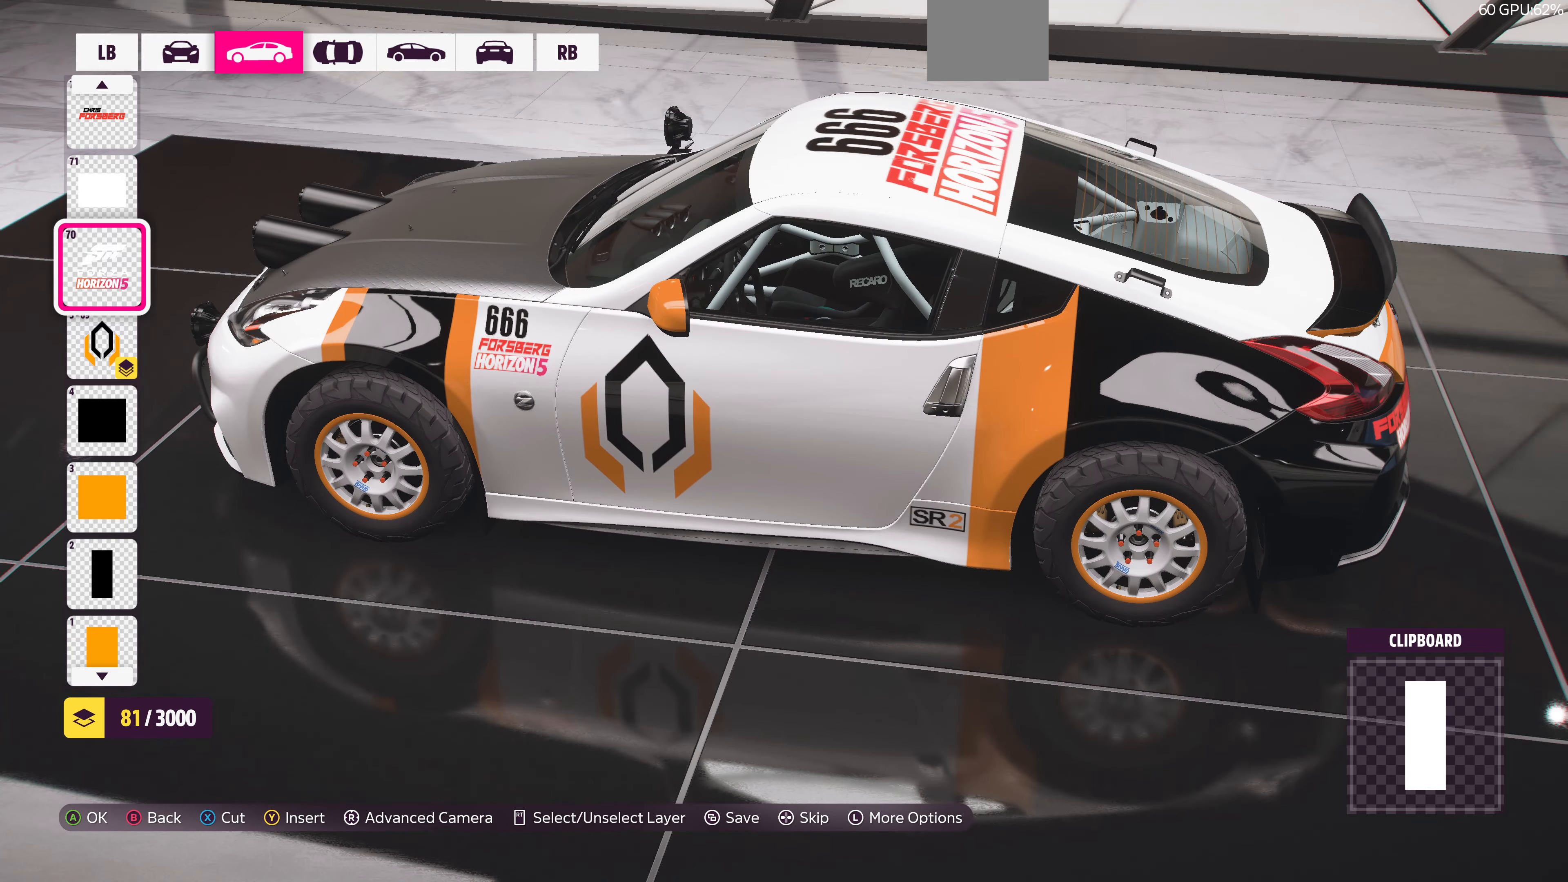
{"buttons": [], "left_stick": "center", "right_stick": "right", "events": [[267, "right_stick", "right"]]}
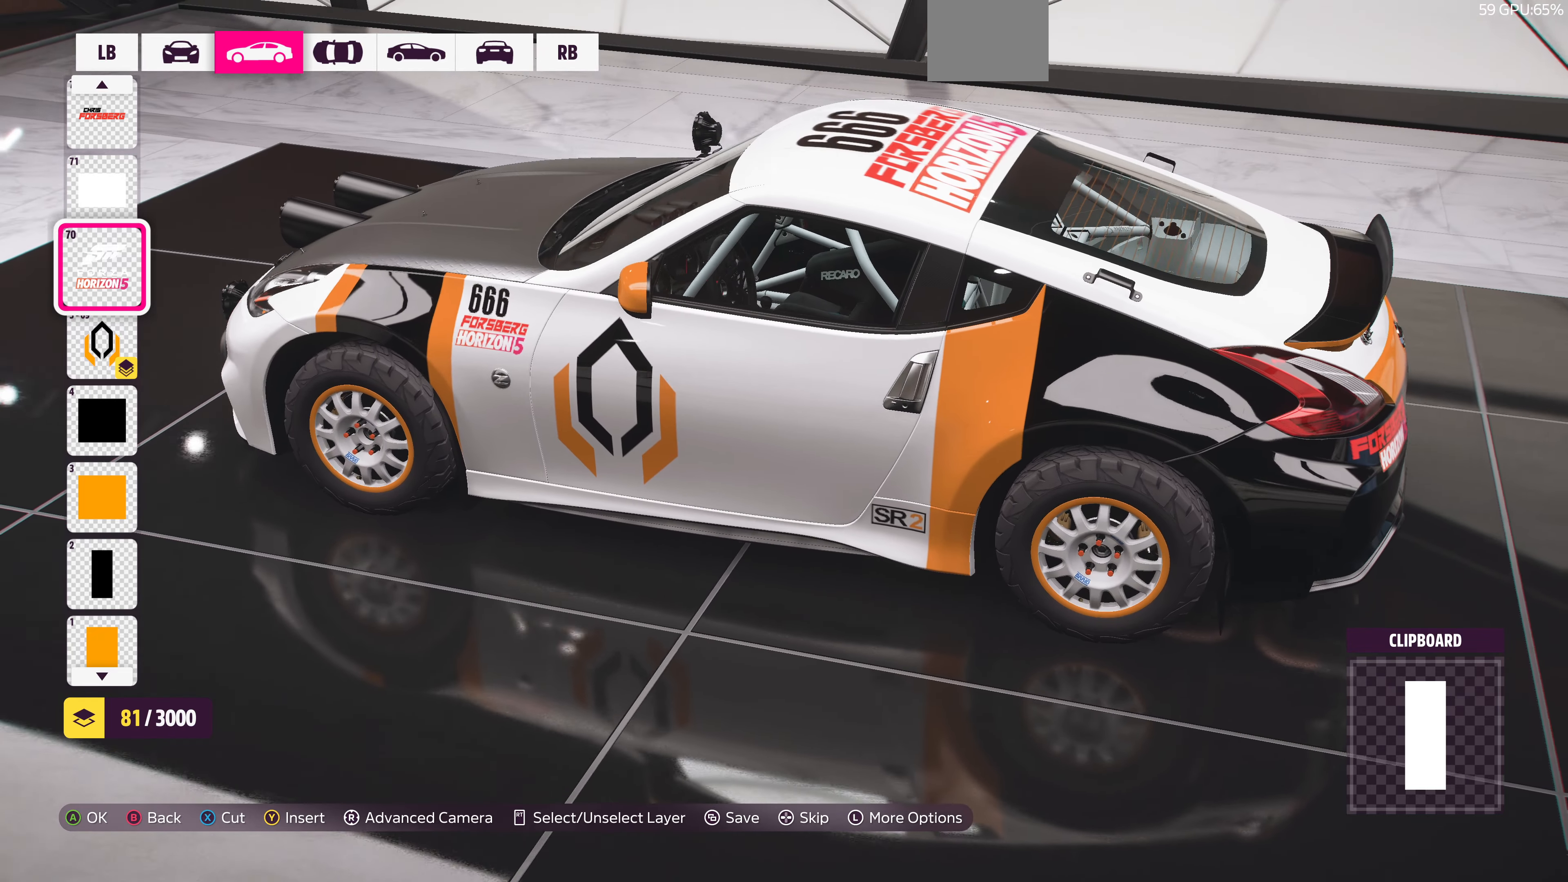
{"buttons": [], "left_stick": "center", "right_stick": "center", "events": [[300, "right_stick", "center"]]}
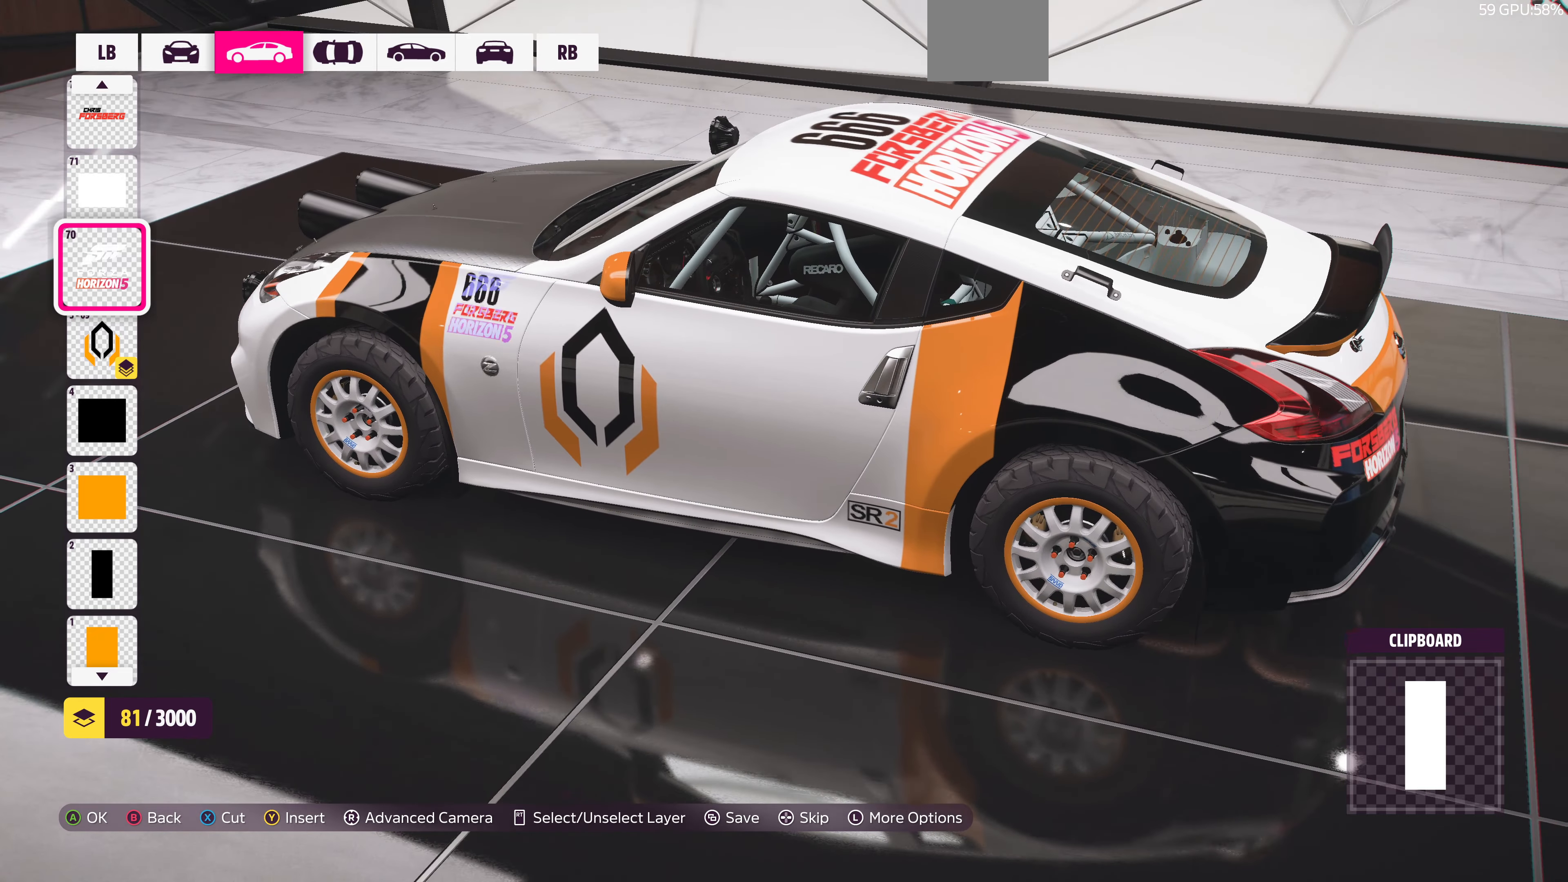
{"buttons": [], "left_stick": "center", "right_stick": "left", "events": [[267, "right_stick", "left"]]}
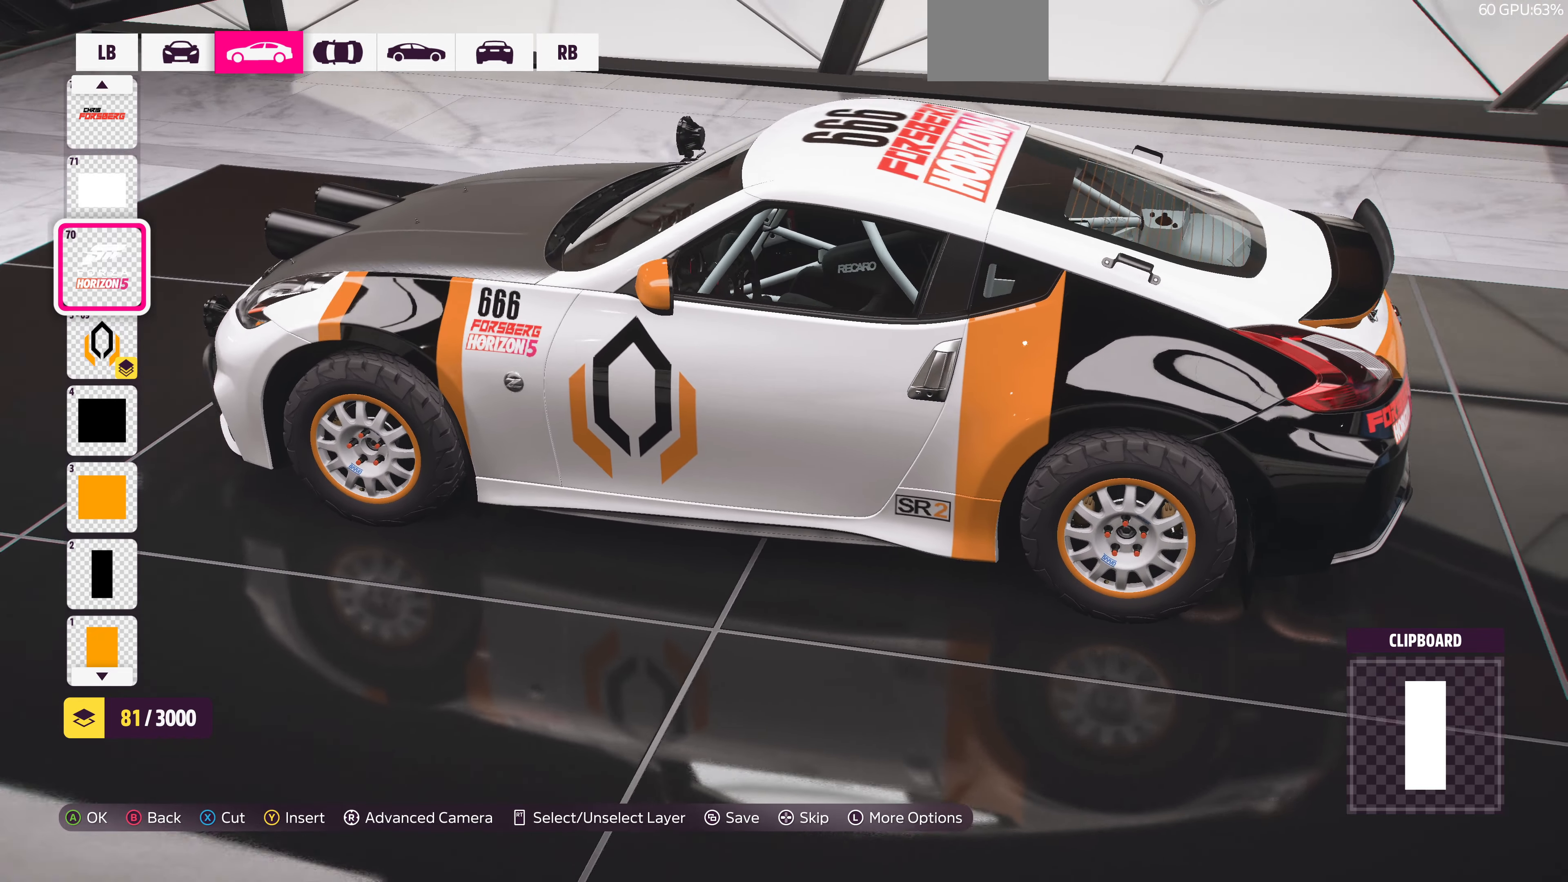
{"buttons": [], "left_stick": "center", "right_stick": "center", "events": [[500, "right_stick", "center"]]}
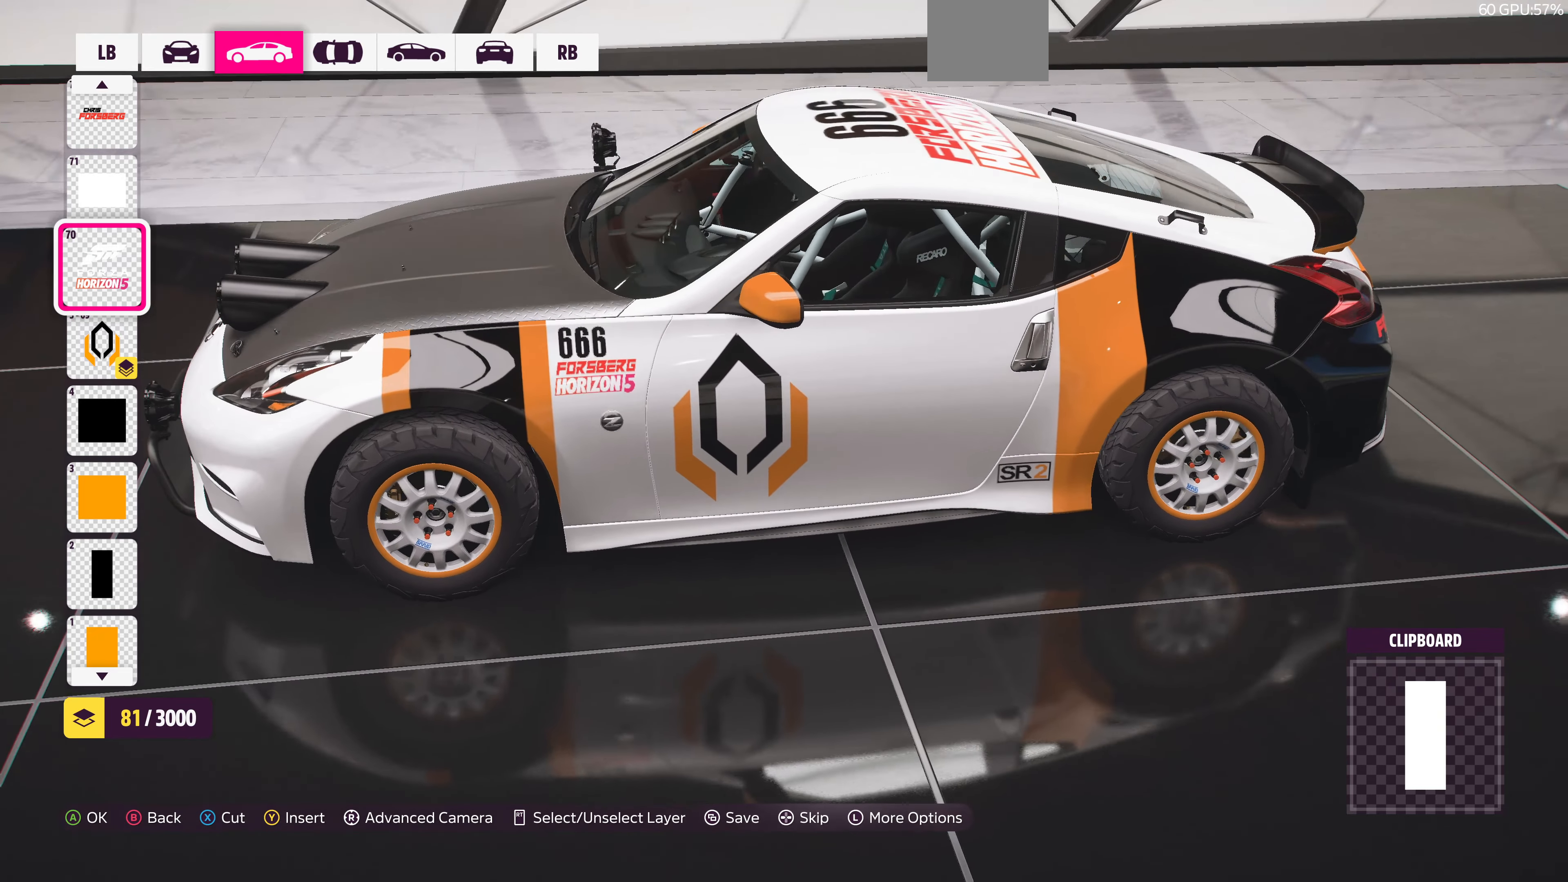
{"buttons": [], "left_stick": "center", "right_stick": "center", "events": []}
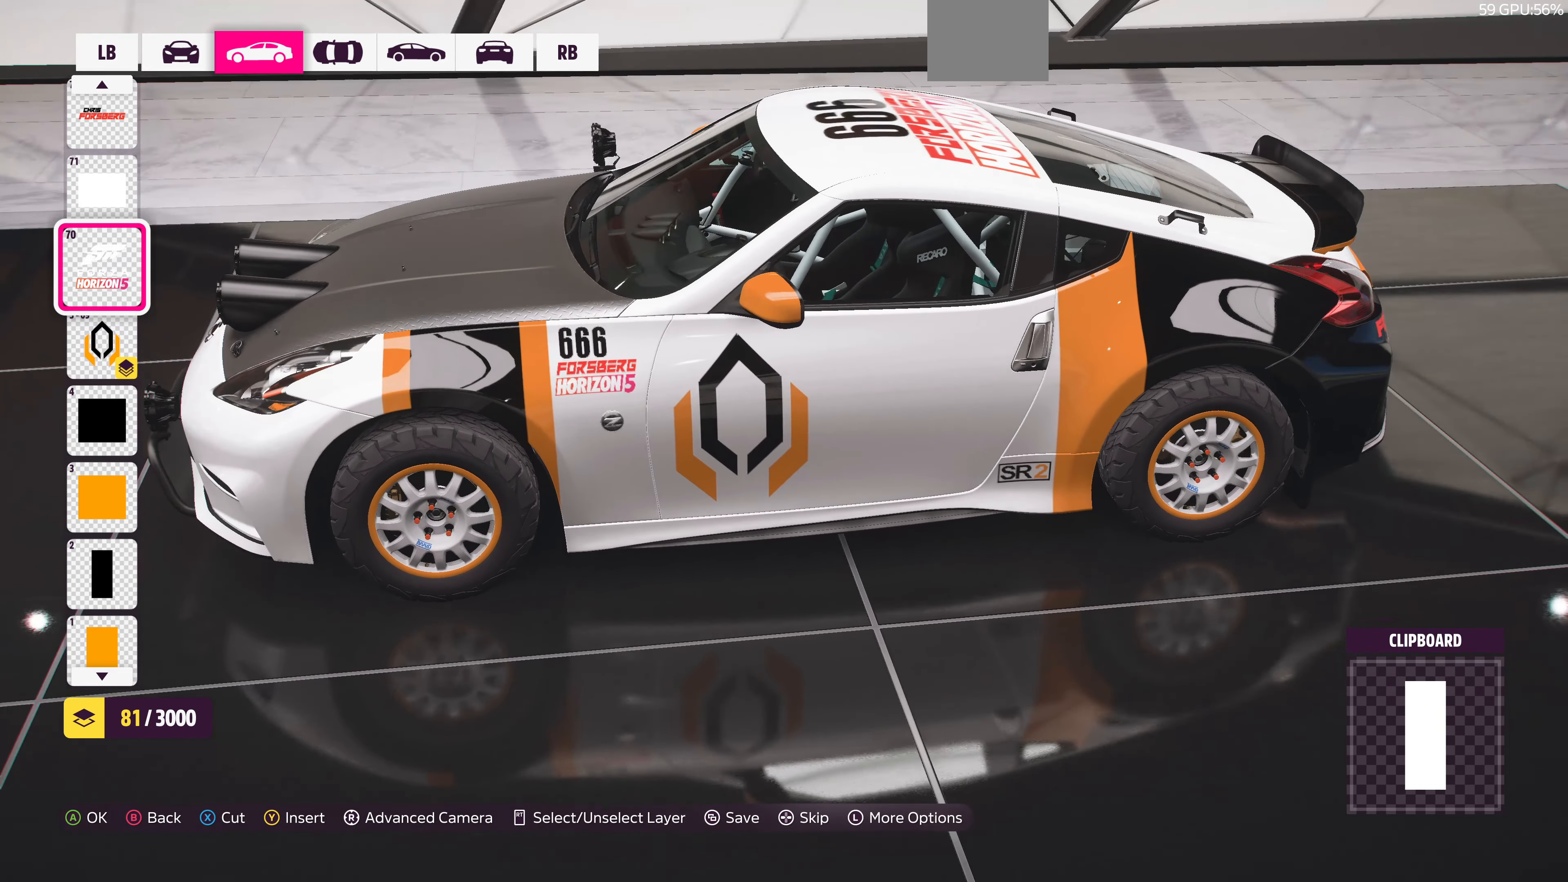
{"buttons": [], "left_stick": "center", "right_stick": "left", "events": [[34, "right_stick", "left"], [200, "right_stick", "center"], [400, "right_stick", "left"]]}
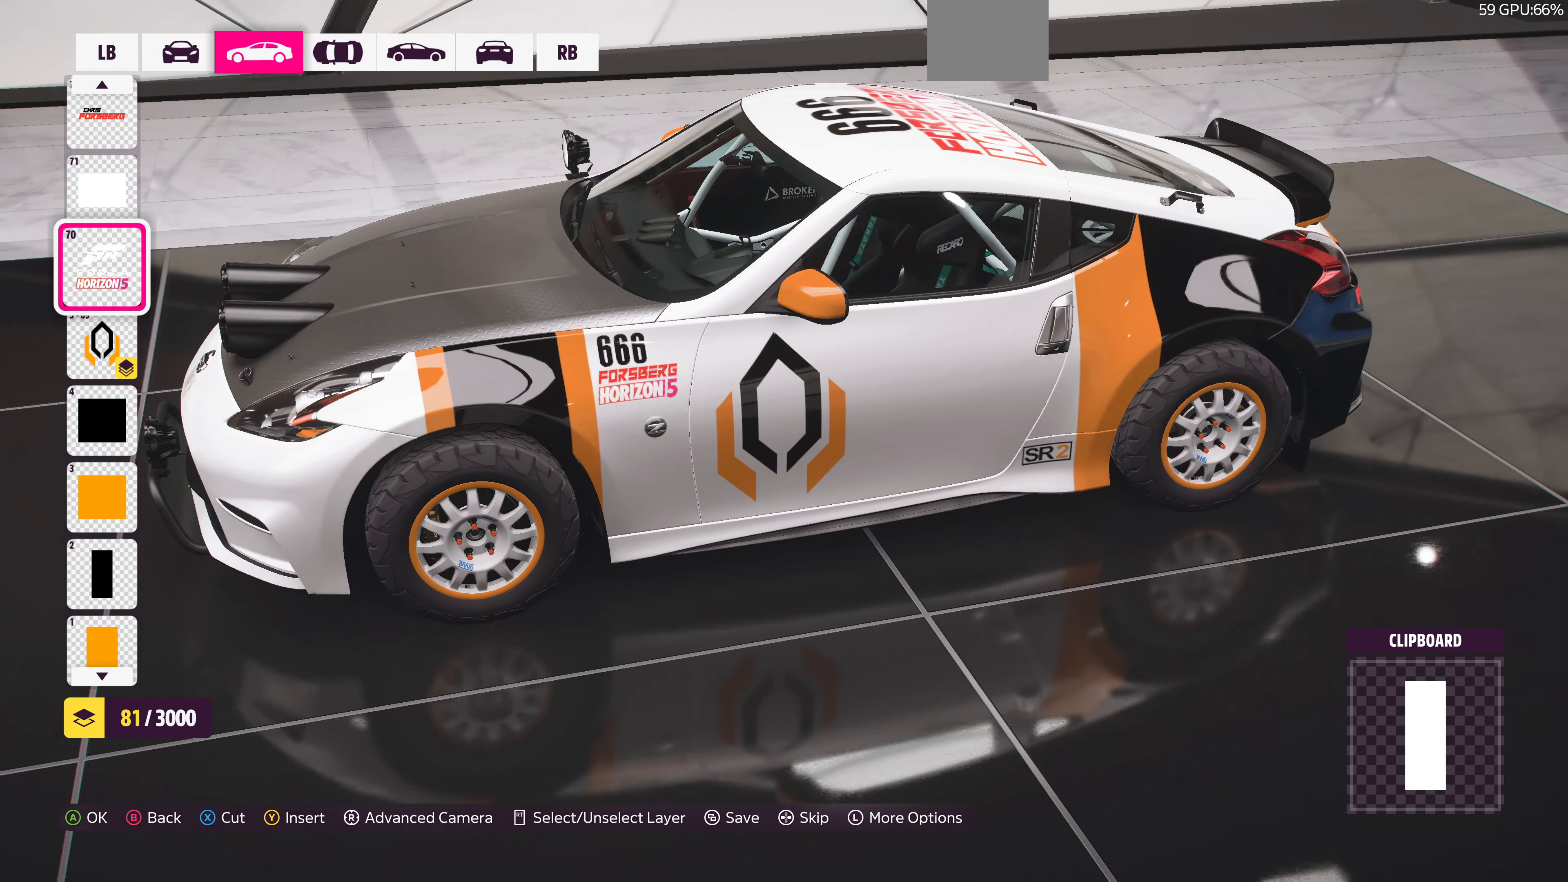
{"buttons": [], "left_stick": "center", "right_stick": "center", "events": [[200, "right_stick", "center"]]}
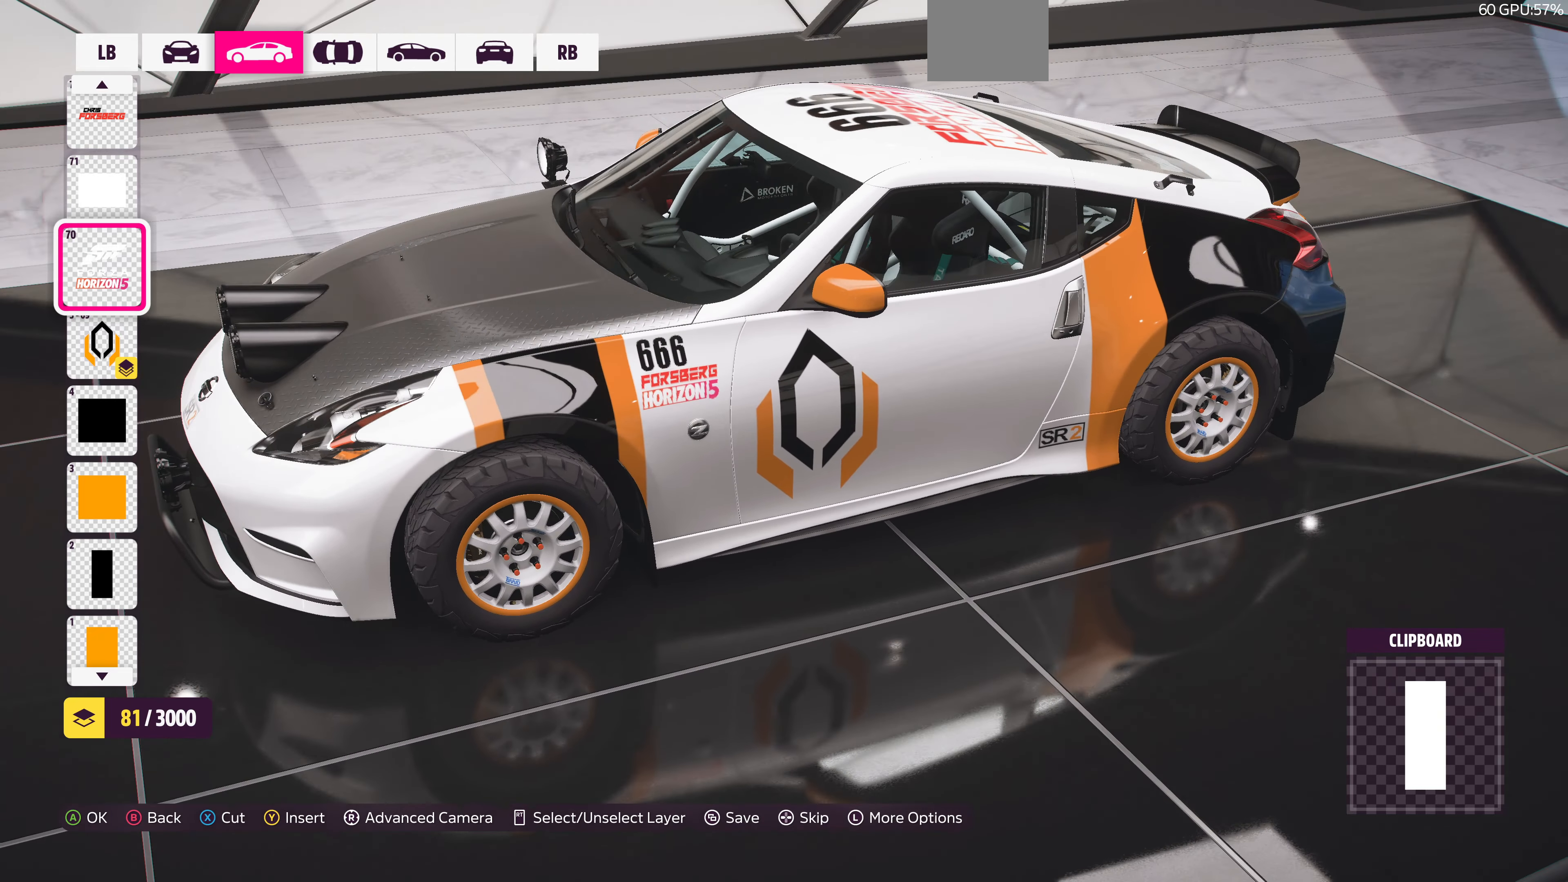
{"buttons": [], "left_stick": "center", "right_stick": "center", "events": [[167, "right_stick", "left"], [400, "right_stick", "center"]]}
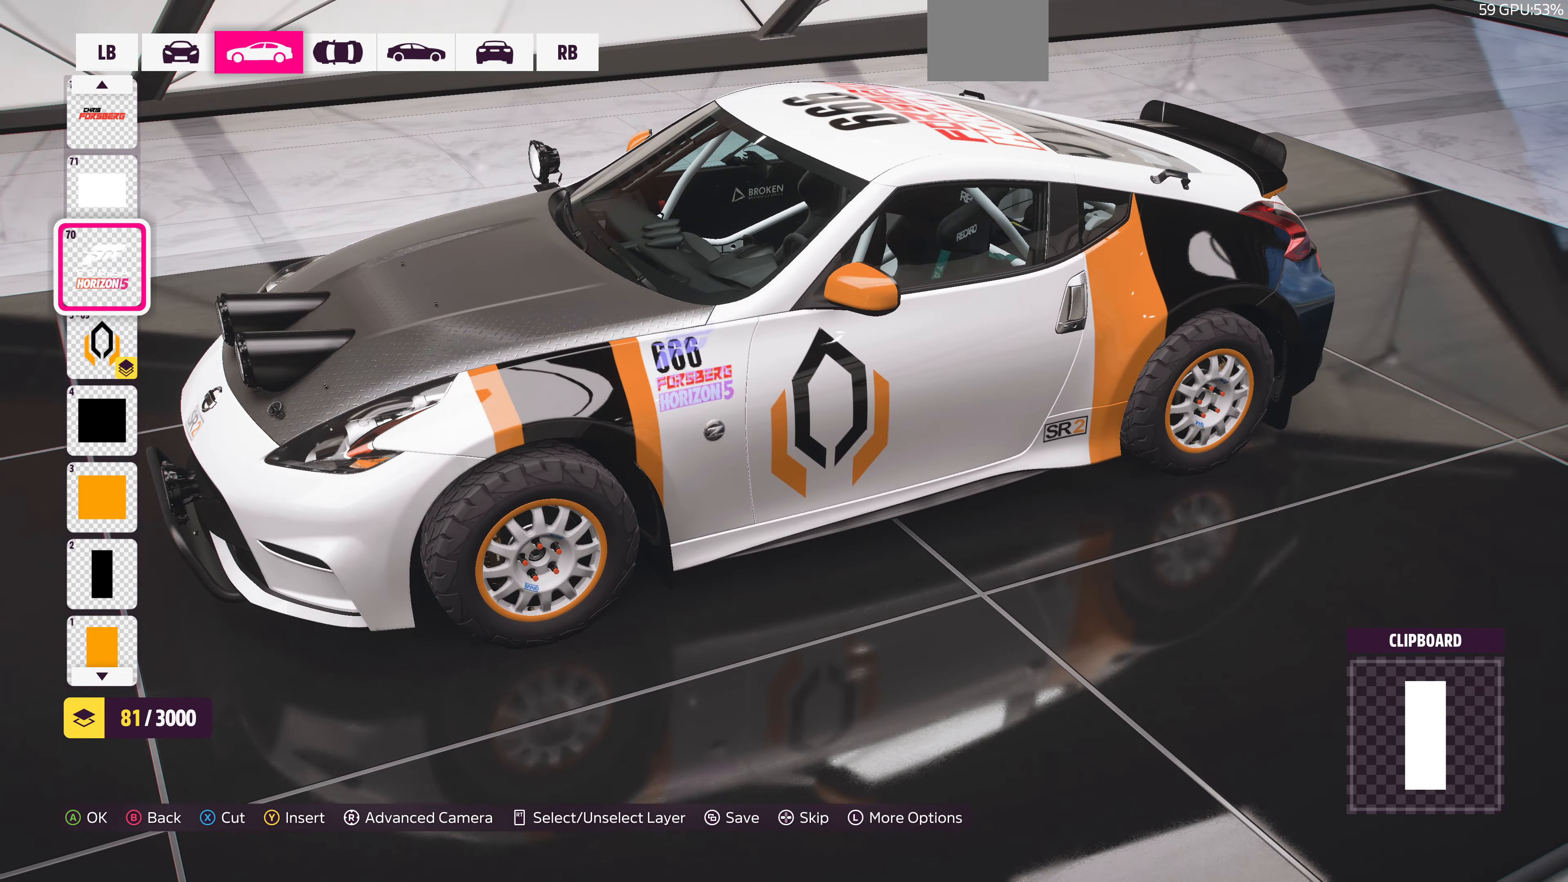
{"buttons": [], "left_stick": "center", "right_stick": "center", "events": [[200, "right_stick", "left"], [500, "right_stick", "center"]]}
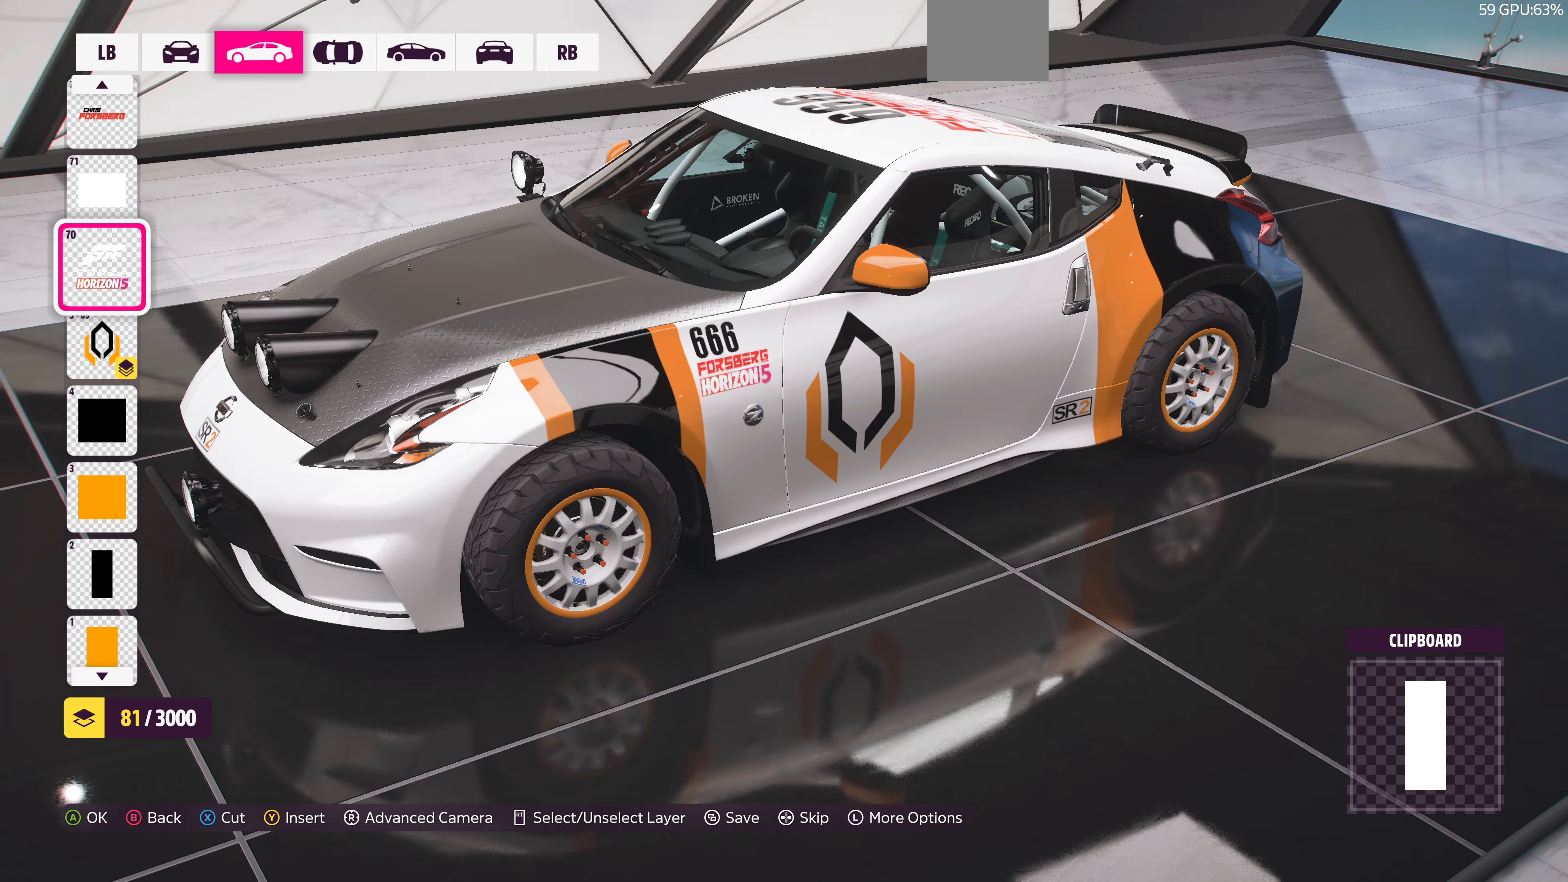
{"buttons": [], "left_stick": "center", "right_stick": "left", "events": [[200, "right_stick", "left"]]}
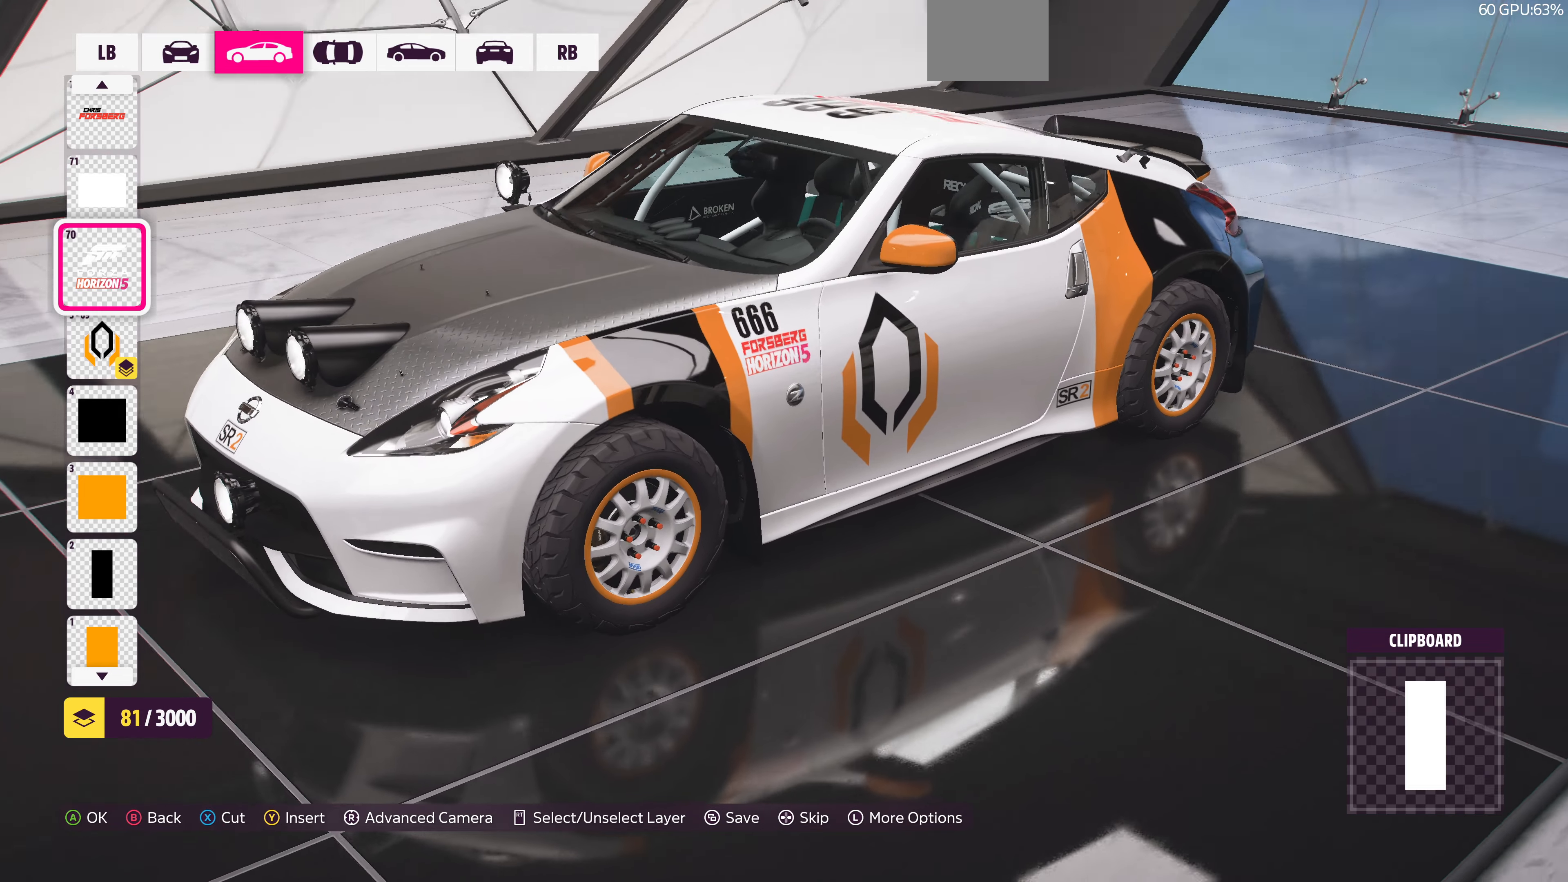
{"buttons": [], "left_stick": "center", "right_stick": "right", "events": [[167, "right_stick", "center"], [500, "right_stick", "right"]]}